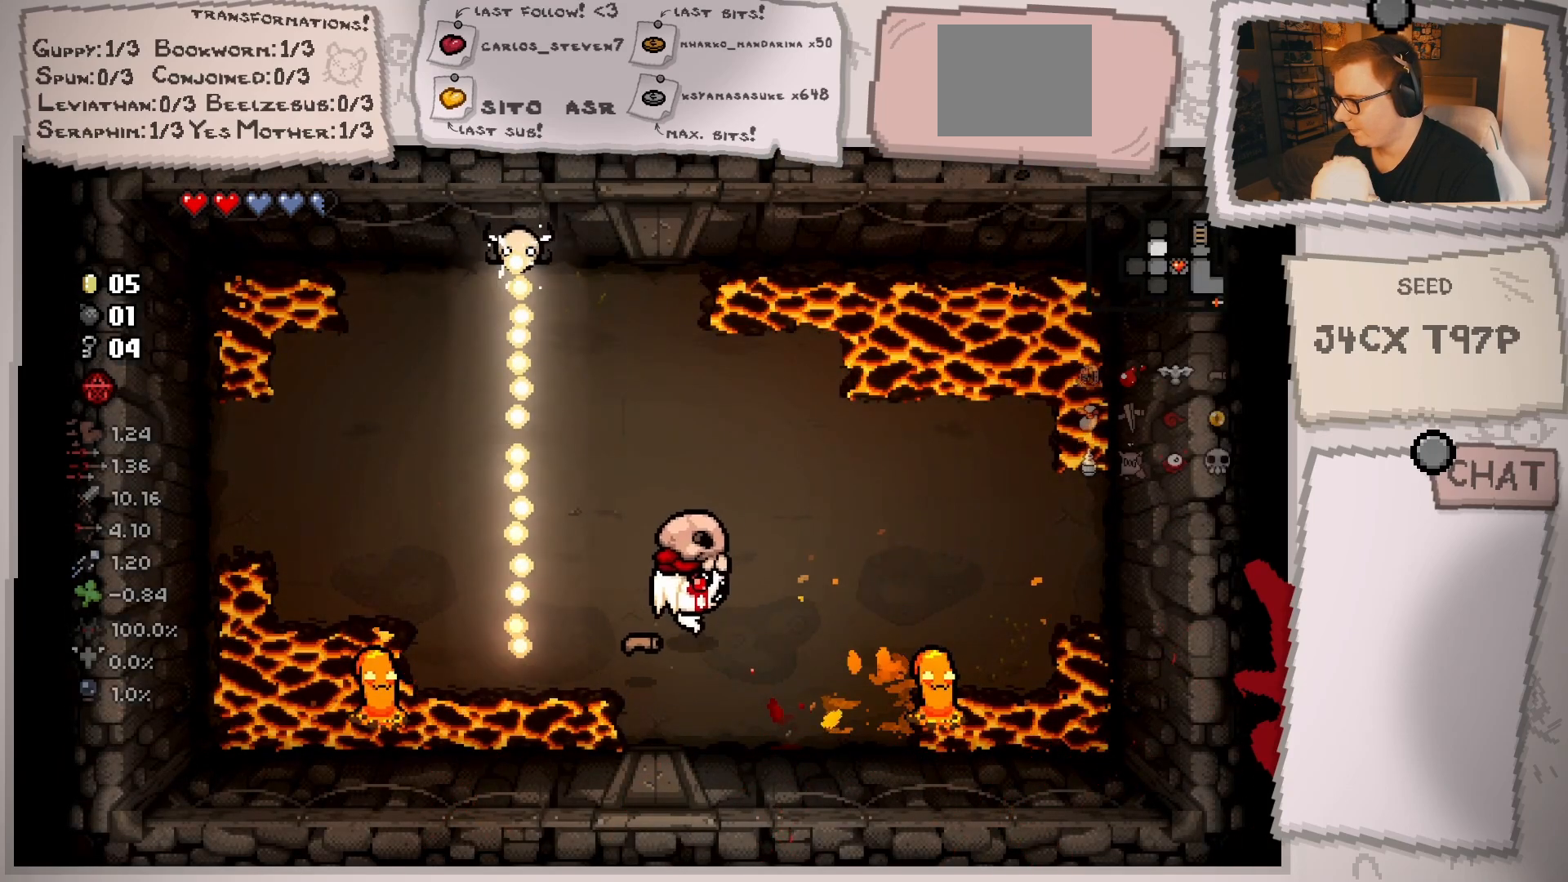
Gameplay with a controller (Xbox layout); each line is a JSON object with the inputs held at the frame after it. "events" lists button and stick changes between this image and that frame as [ms after this image, input, new state], when the widget could be followed in between. Not read: L3 R3.
{"buttons": [], "left_stick": "center", "right_stick": "right", "events": [[17, "left_stick", "down-right"], [217, "right_stick", "right"], [251, "left_stick", "center"], [317, "left_stick", "up-left"], [484, "left_stick", "center"]]}
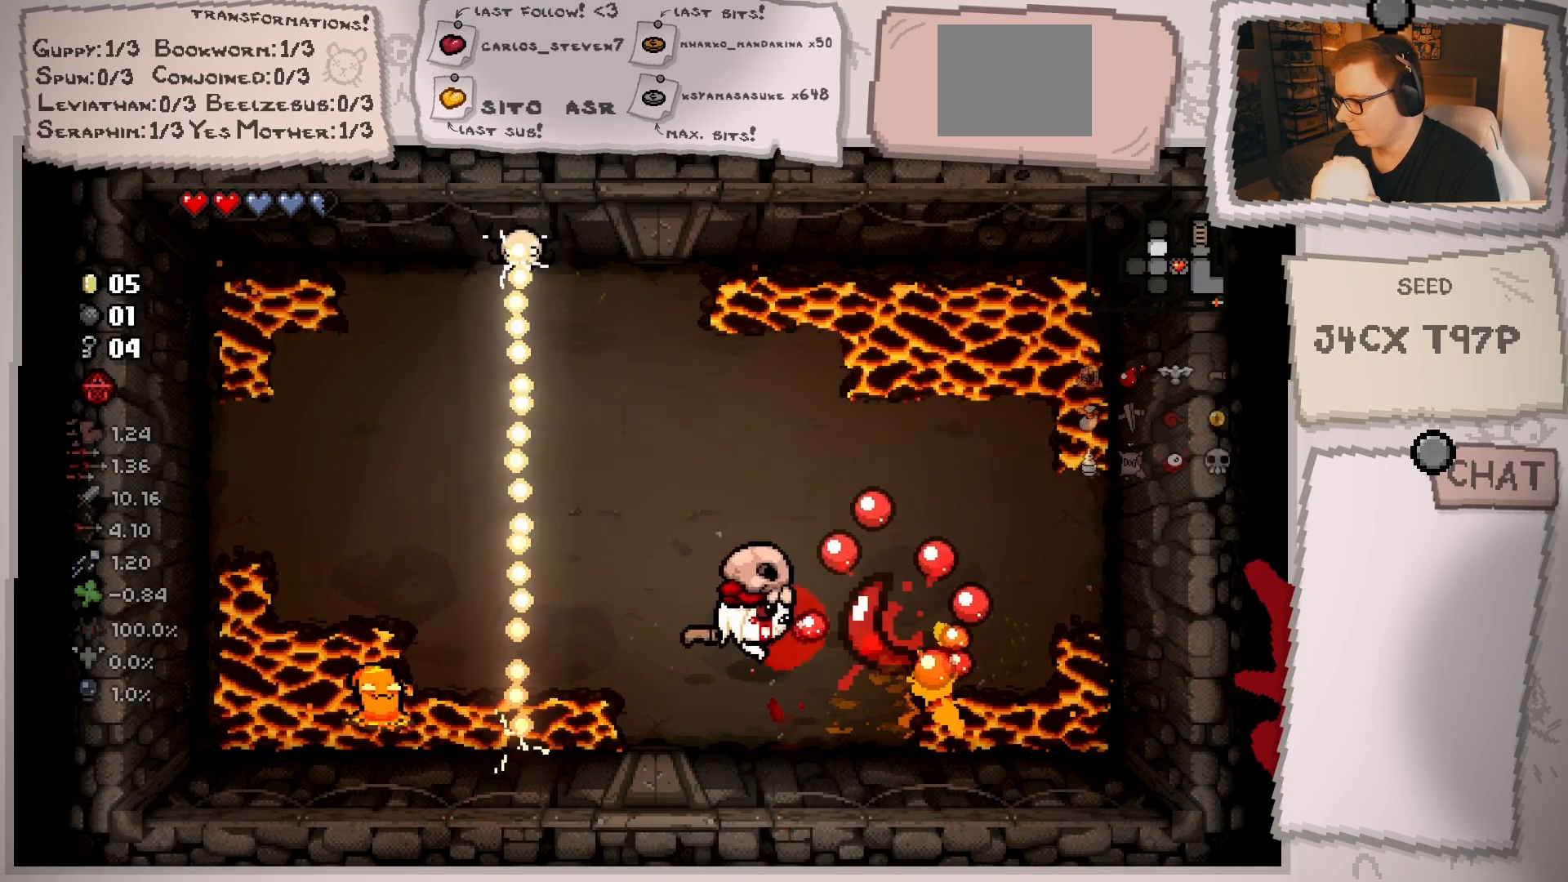
{"buttons": [], "left_stick": "up", "right_stick": "center", "events": [[67, "right_stick", "center"], [100, "left_stick", "up"]]}
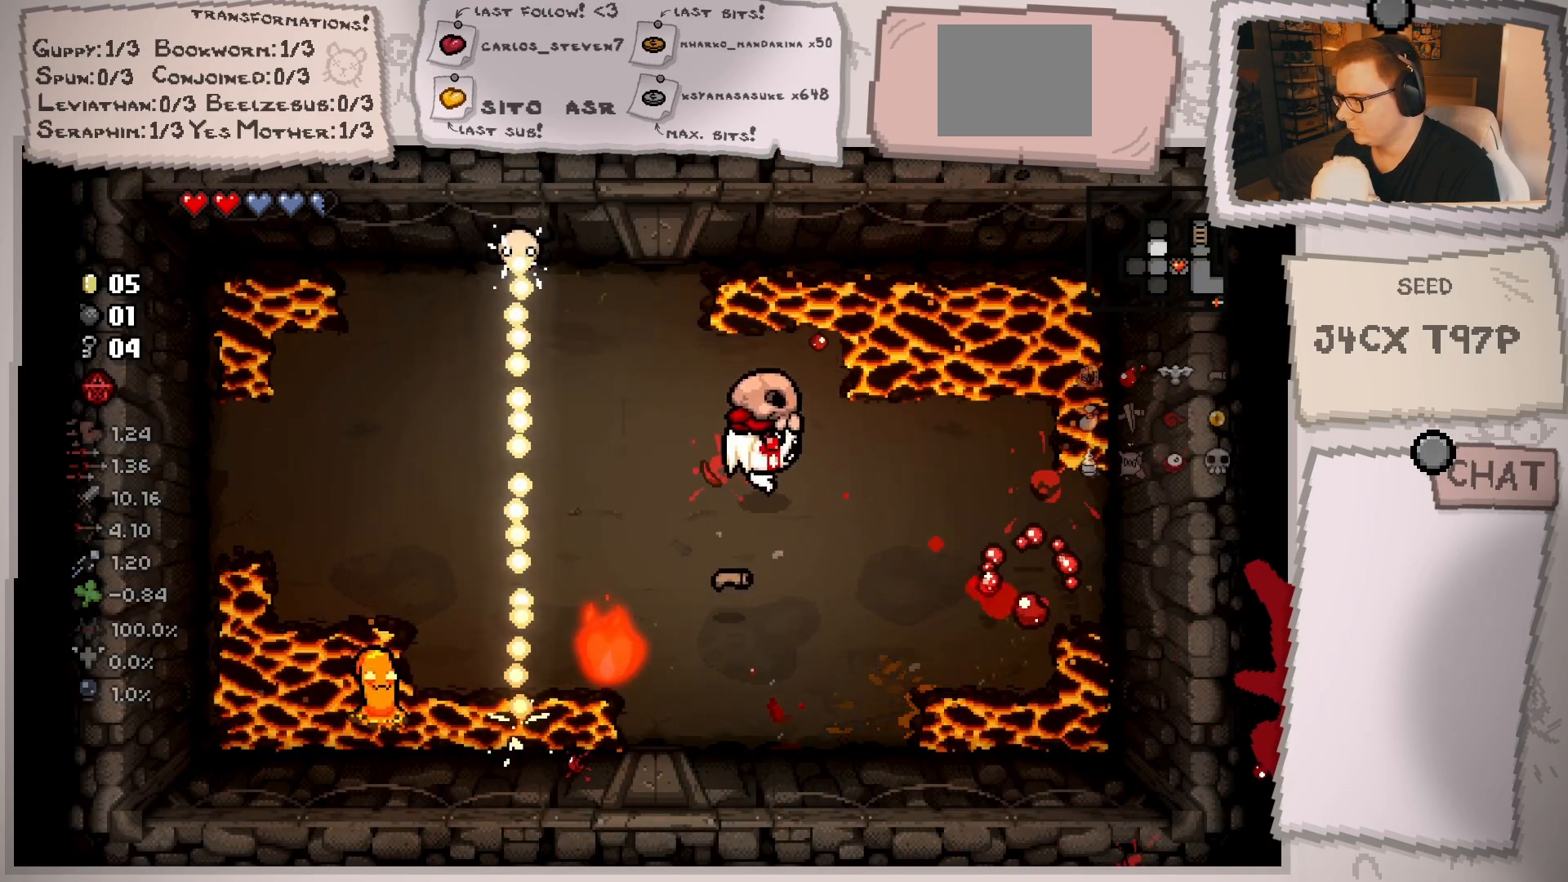
{"buttons": [], "left_stick": "right", "right_stick": "left", "events": [[117, "left_stick", "up-left"], [317, "right_stick", "left"], [368, "left_stick", "center"], [468, "left_stick", "right"]]}
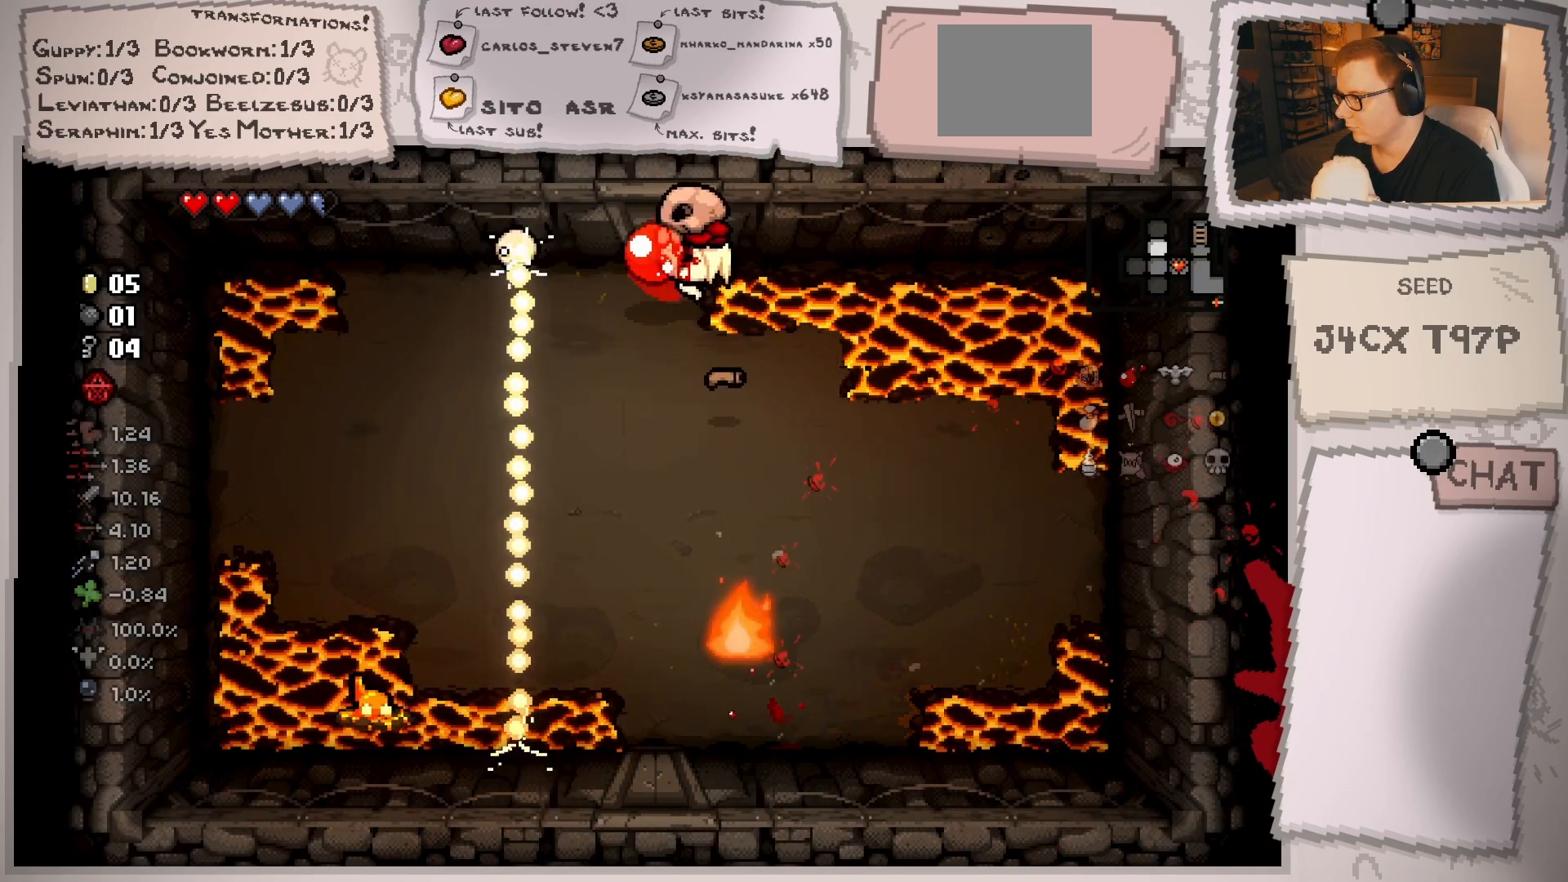
{"buttons": [], "left_stick": "left", "right_stick": "center", "events": [[200, "left_stick", "center"], [250, "right_stick", "center"], [300, "left_stick", "right"], [484, "left_stick", "left"]]}
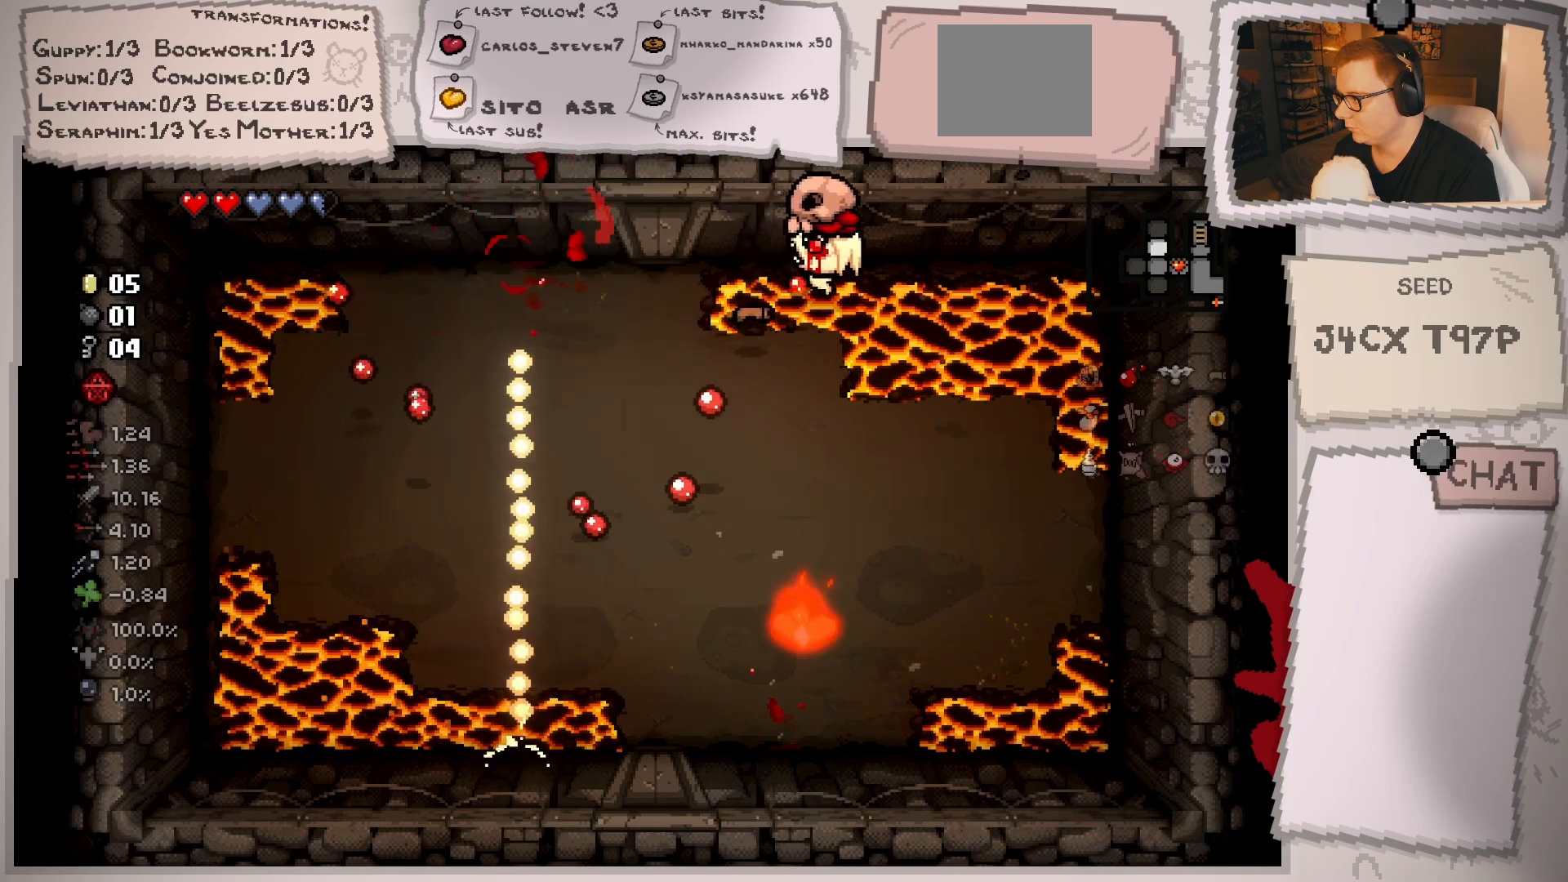
{"buttons": [], "left_stick": "down-right", "right_stick": "center", "events": [[151, "left_stick", "right"], [267, "left_stick", "left"], [434, "left_stick", "down-right"]]}
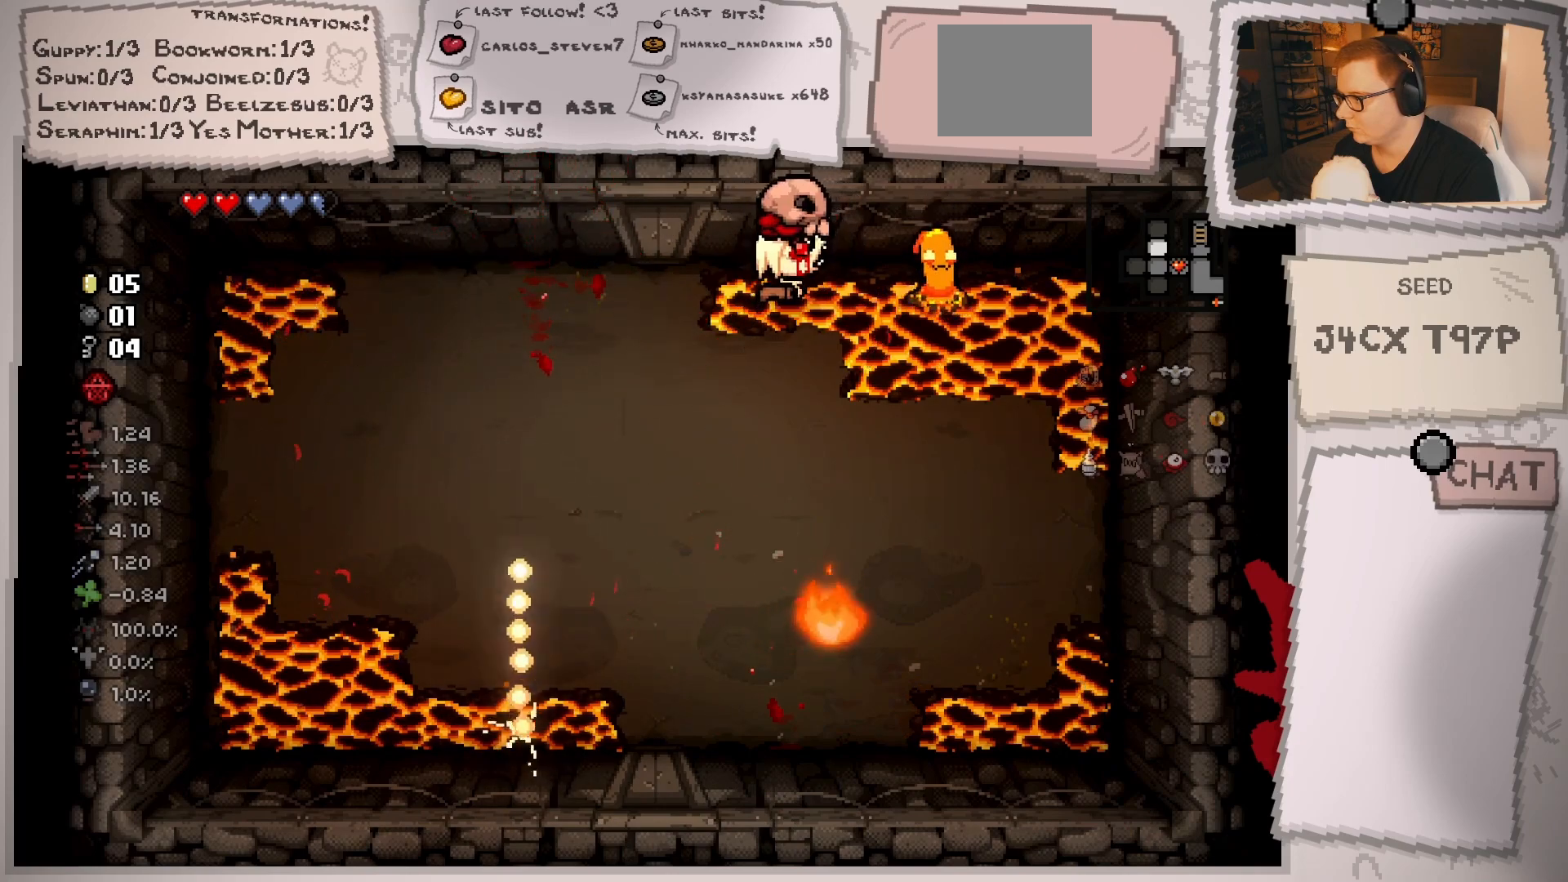
{"buttons": [], "left_stick": "center", "right_stick": "right", "events": [[67, "left_stick", "down-left"], [200, "left_stick", "up-right"], [300, "right_stick", "right"], [367, "left_stick", "center"]]}
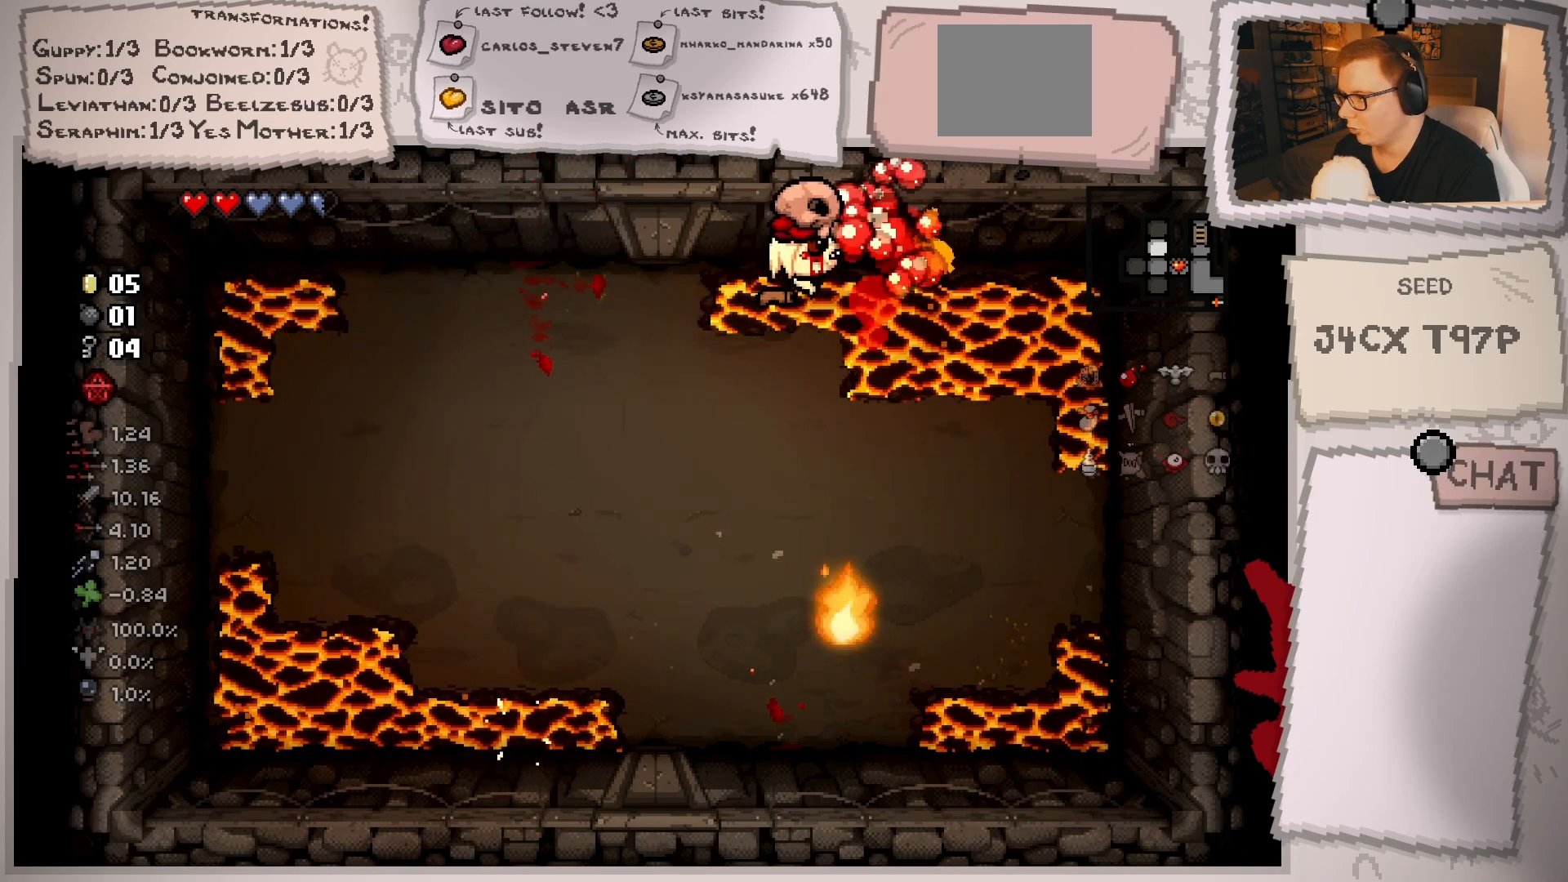
{"buttons": [], "left_stick": "down-left", "right_stick": "center", "events": [[34, "left_stick", "down-left"], [201, "right_stick", "center"]]}
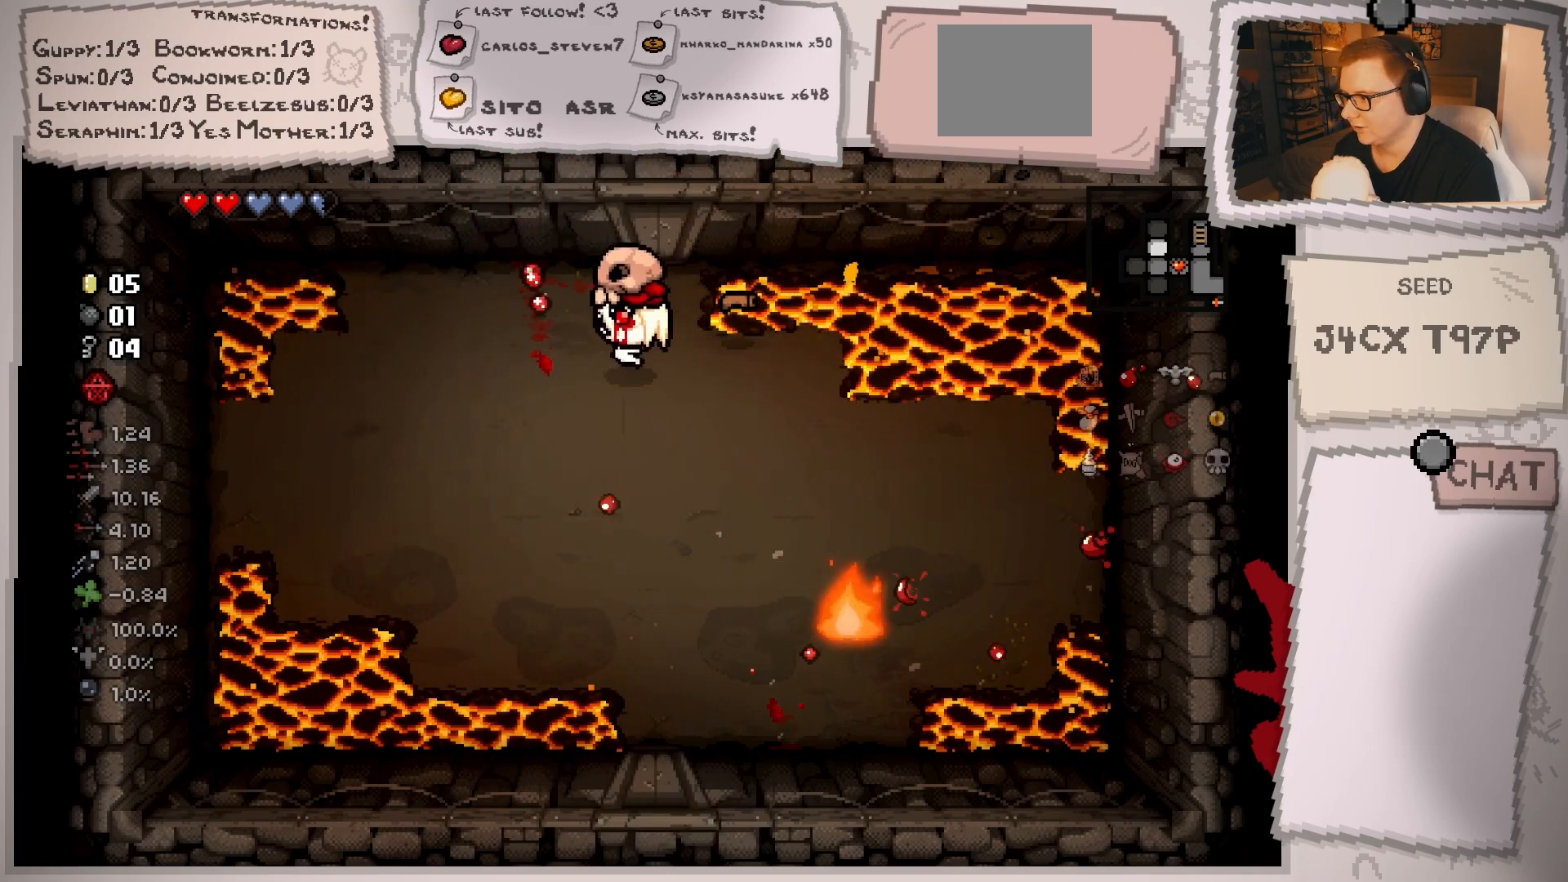
{"buttons": [], "left_stick": "up-right", "right_stick": "center", "events": [[234, "left_stick", "down-right"], [334, "left_stick", "right"], [500, "left_stick", "up-right"]]}
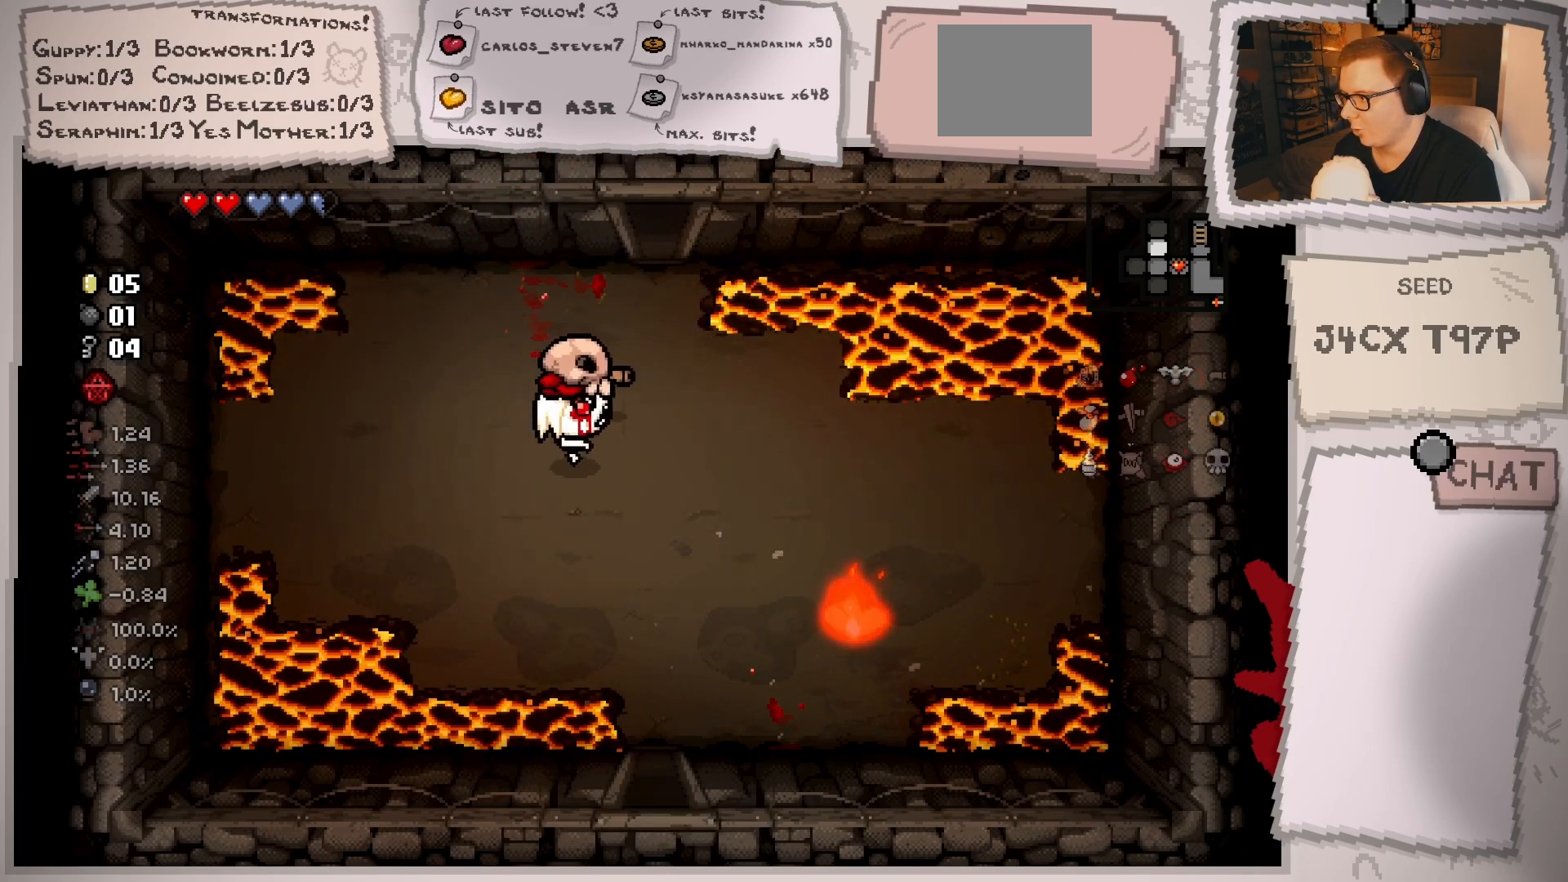
{"buttons": [], "left_stick": "up", "right_stick": "center", "events": [[267, "left_stick", "up"]]}
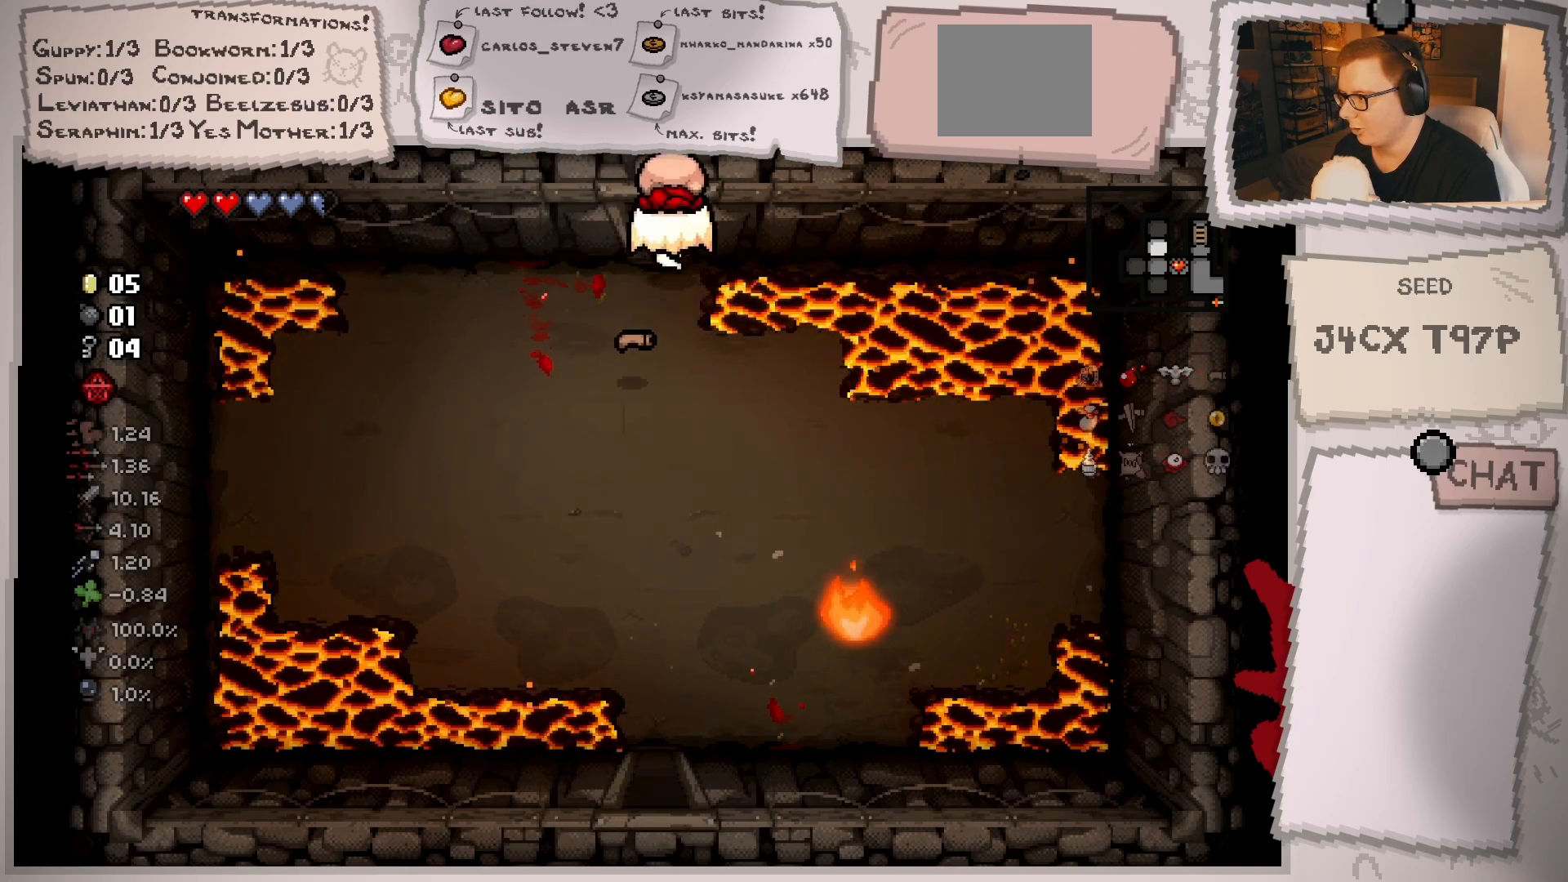
{"buttons": [], "left_stick": "center", "right_stick": "center", "events": [[317, "left_stick", "center"]]}
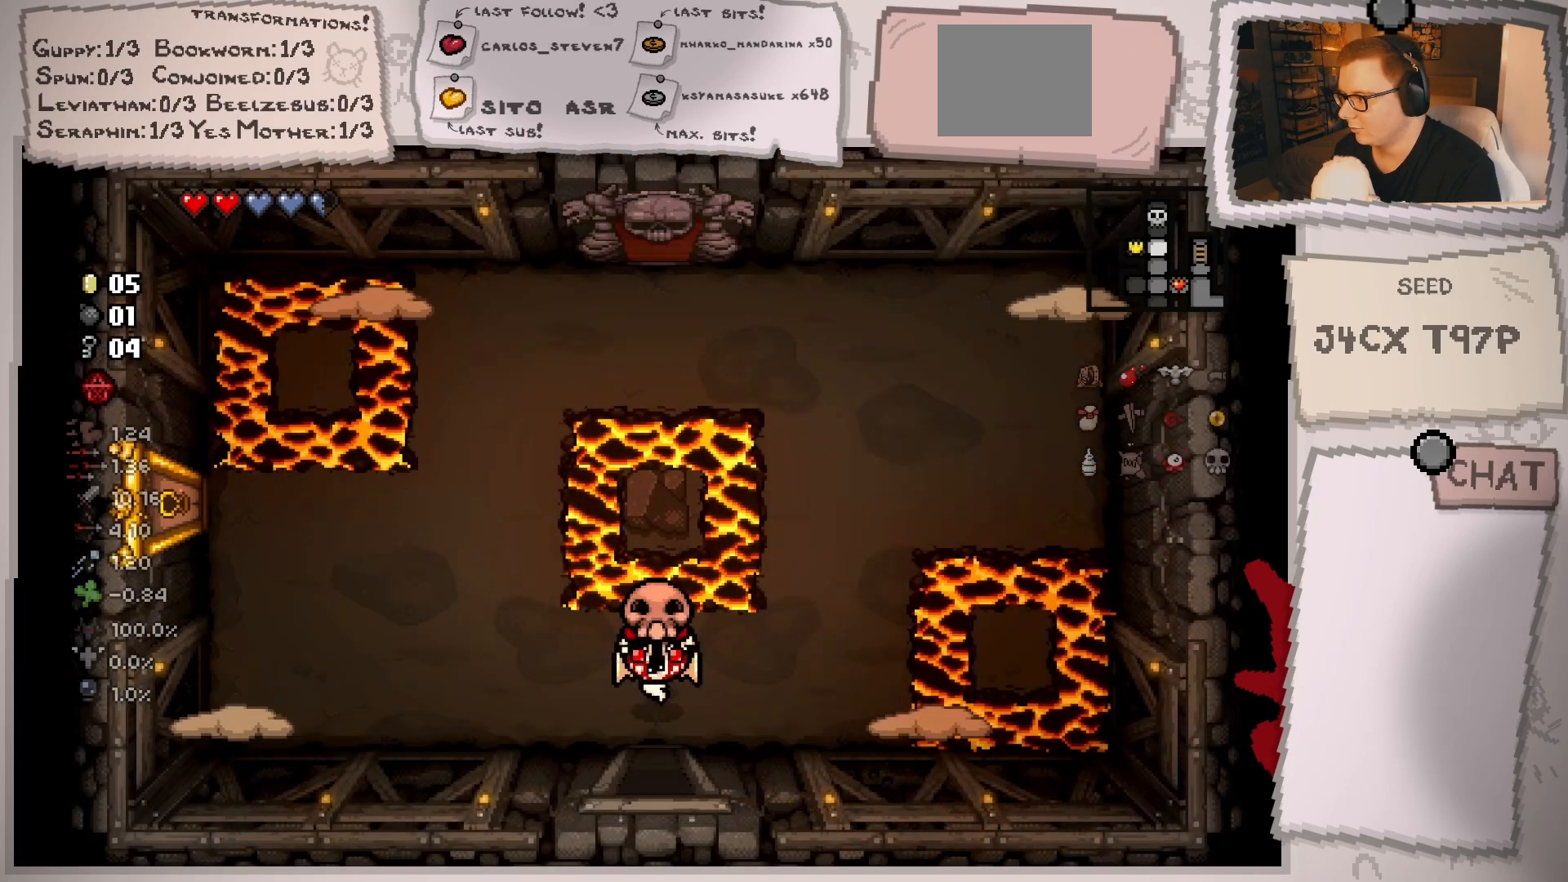
{"buttons": [], "left_stick": "left", "right_stick": "center", "events": [[368, "left_stick", "left"]]}
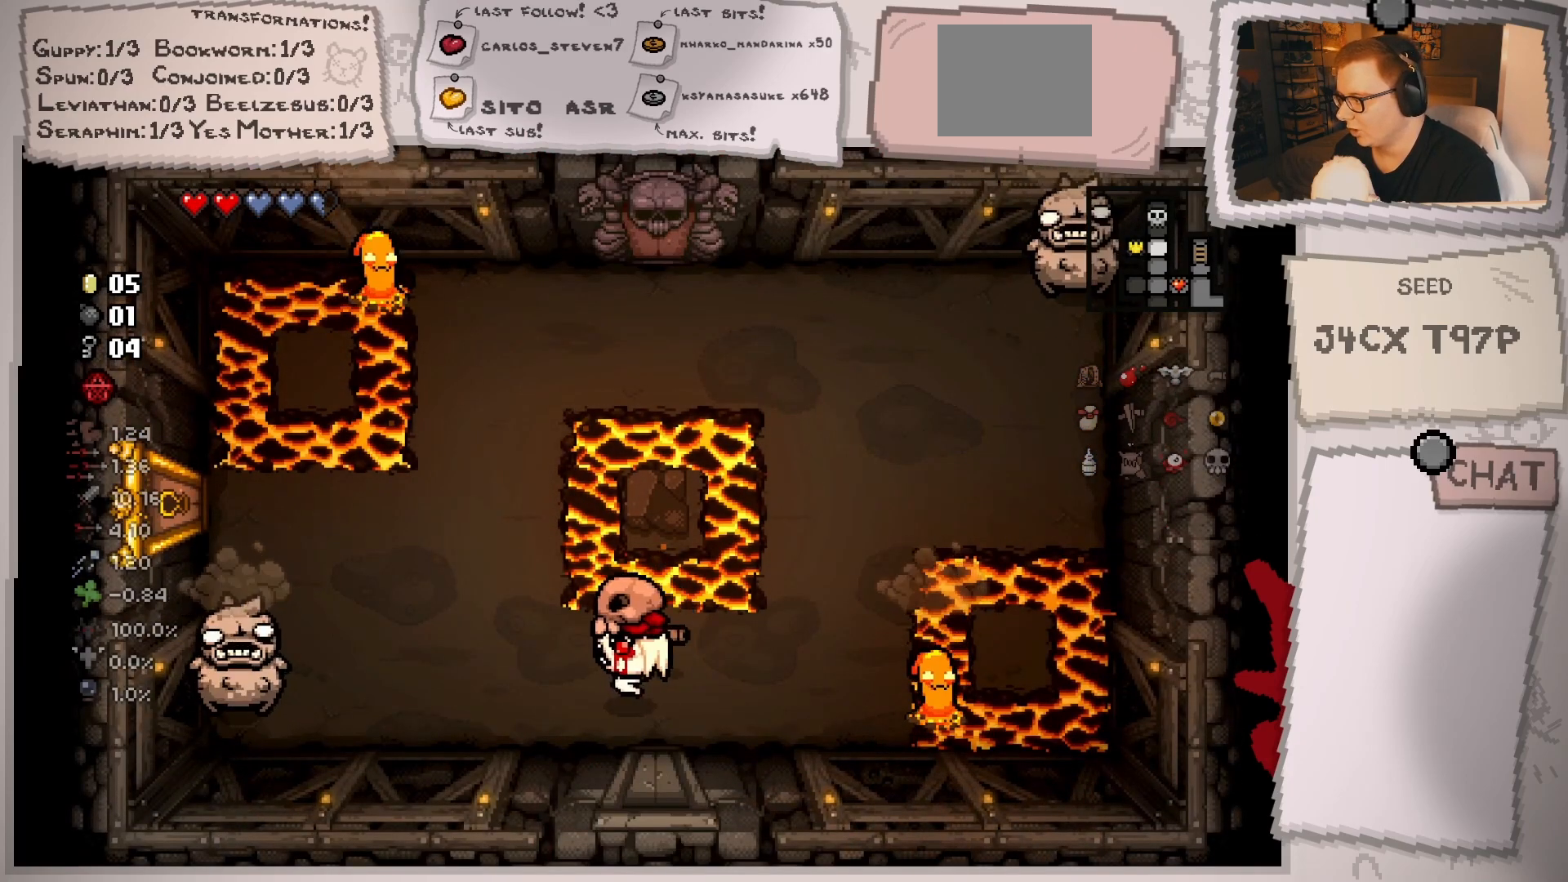
{"buttons": [], "left_stick": "right", "right_stick": "left", "events": [[417, "right_stick", "left"], [434, "left_stick", "right"]]}
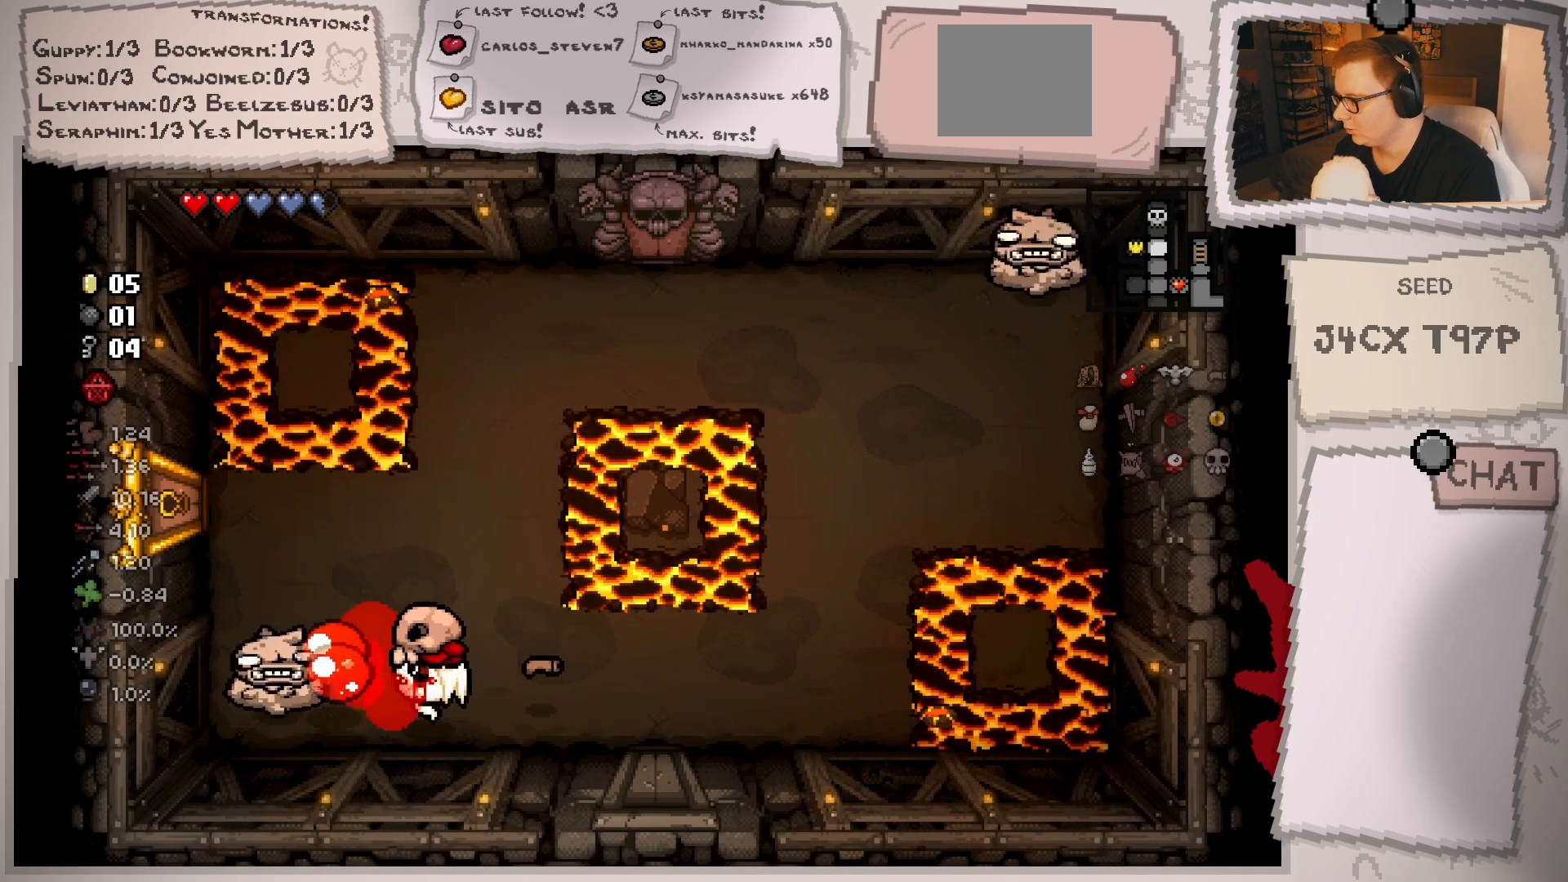
{"buttons": [], "left_stick": "down-right", "right_stick": "center", "events": [[217, "left_stick", "center"], [334, "left_stick", "right"], [334, "right_stick", "center"], [434, "left_stick", "down-right"]]}
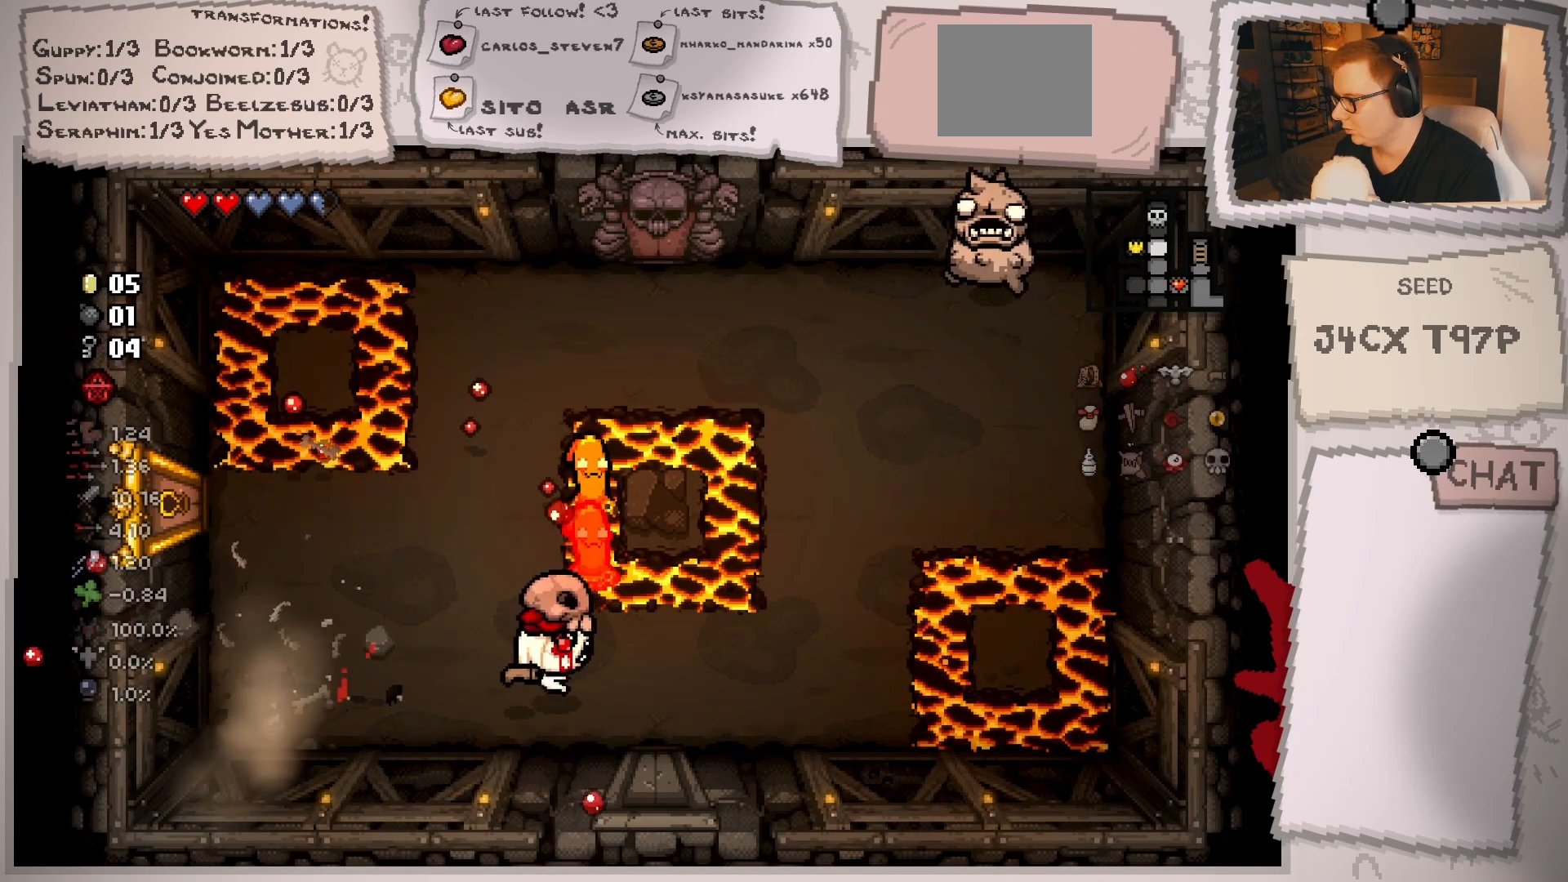
{"buttons": [], "left_stick": "center", "right_stick": "center", "events": [[150, "left_stick", "center"], [200, "left_stick", "up"], [284, "right_stick", "up"], [317, "left_stick", "down-left"], [500, "left_stick", "center"], [500, "right_stick", "center"]]}
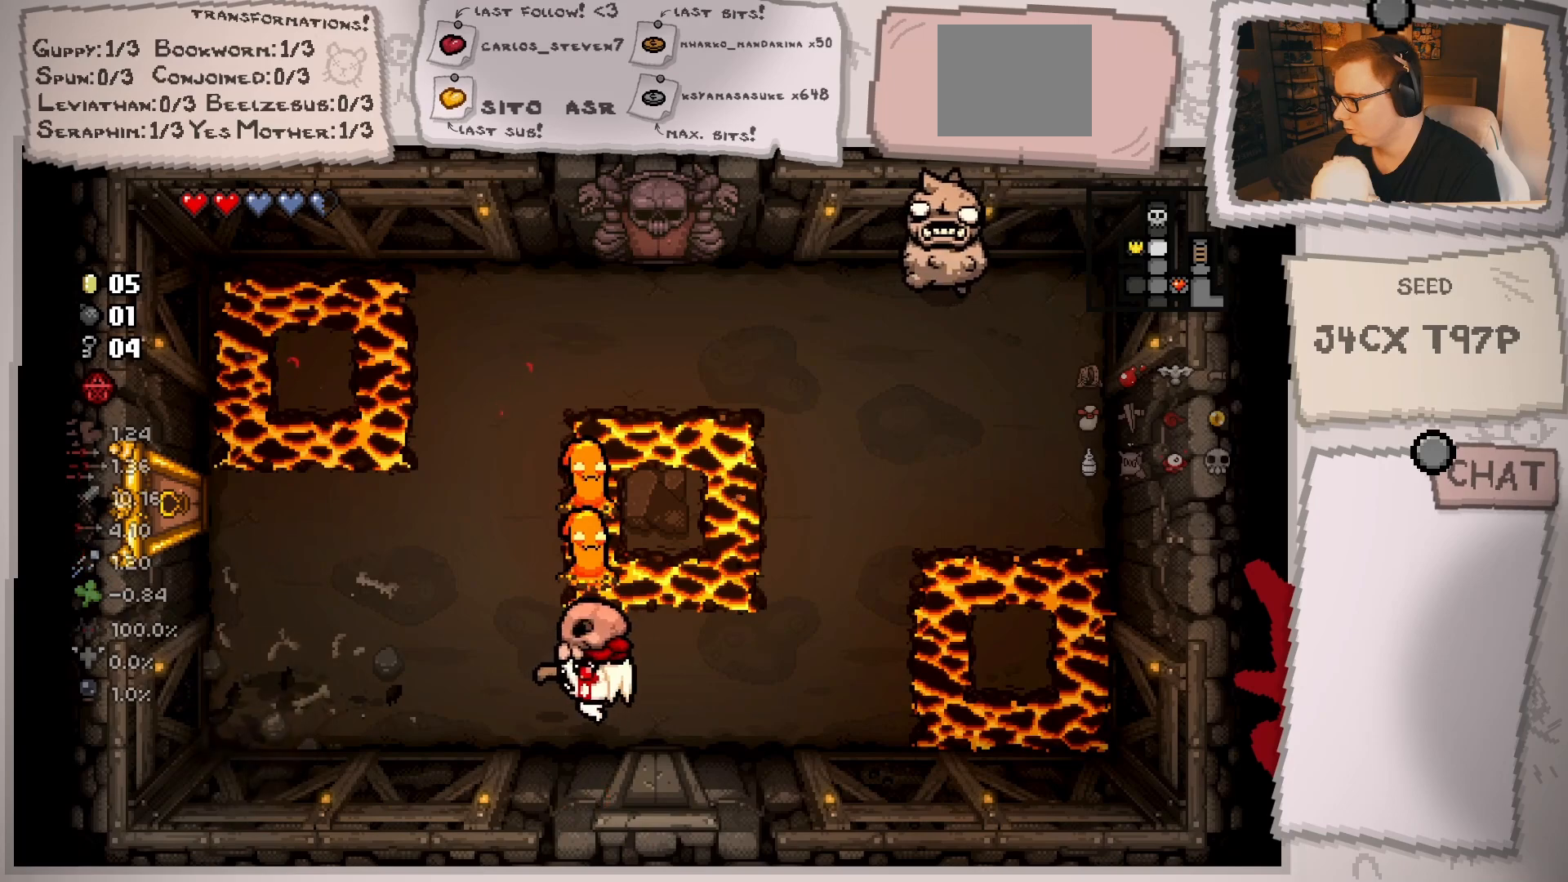
{"buttons": [], "left_stick": "up-left", "right_stick": "up-right", "events": [[84, "left_stick", "left"], [101, "right_stick", "up-right"], [184, "left_stick", "up-left"], [351, "left_stick", "left"], [451, "left_stick", "up-left"]]}
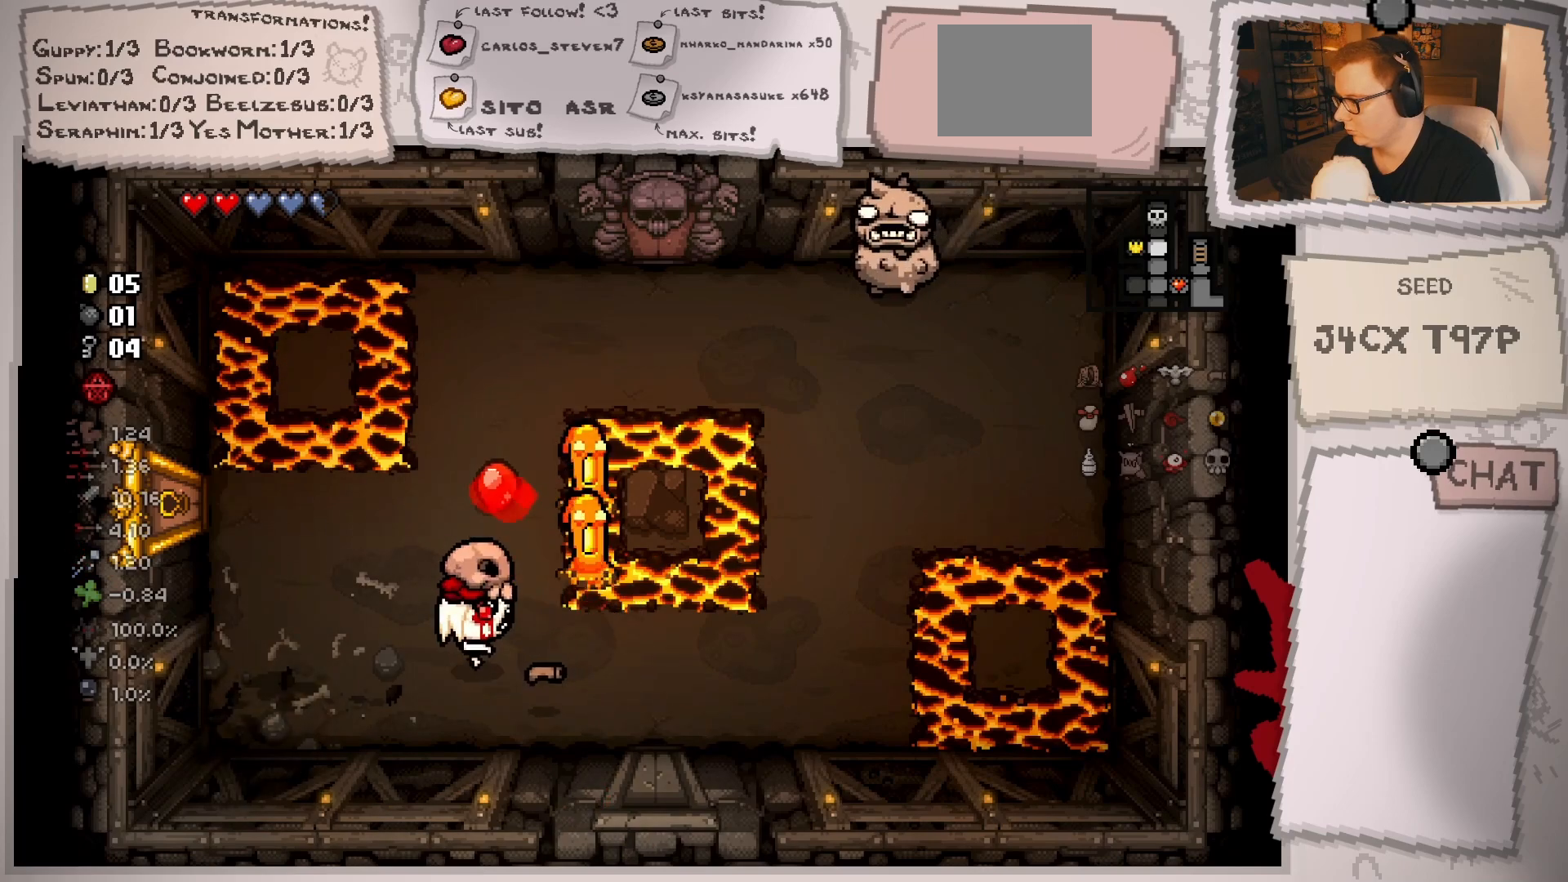
{"buttons": [], "left_stick": "up-right", "right_stick": "center", "events": [[200, "right_stick", "center"], [350, "left_stick", "up"], [450, "left_stick", "up-right"]]}
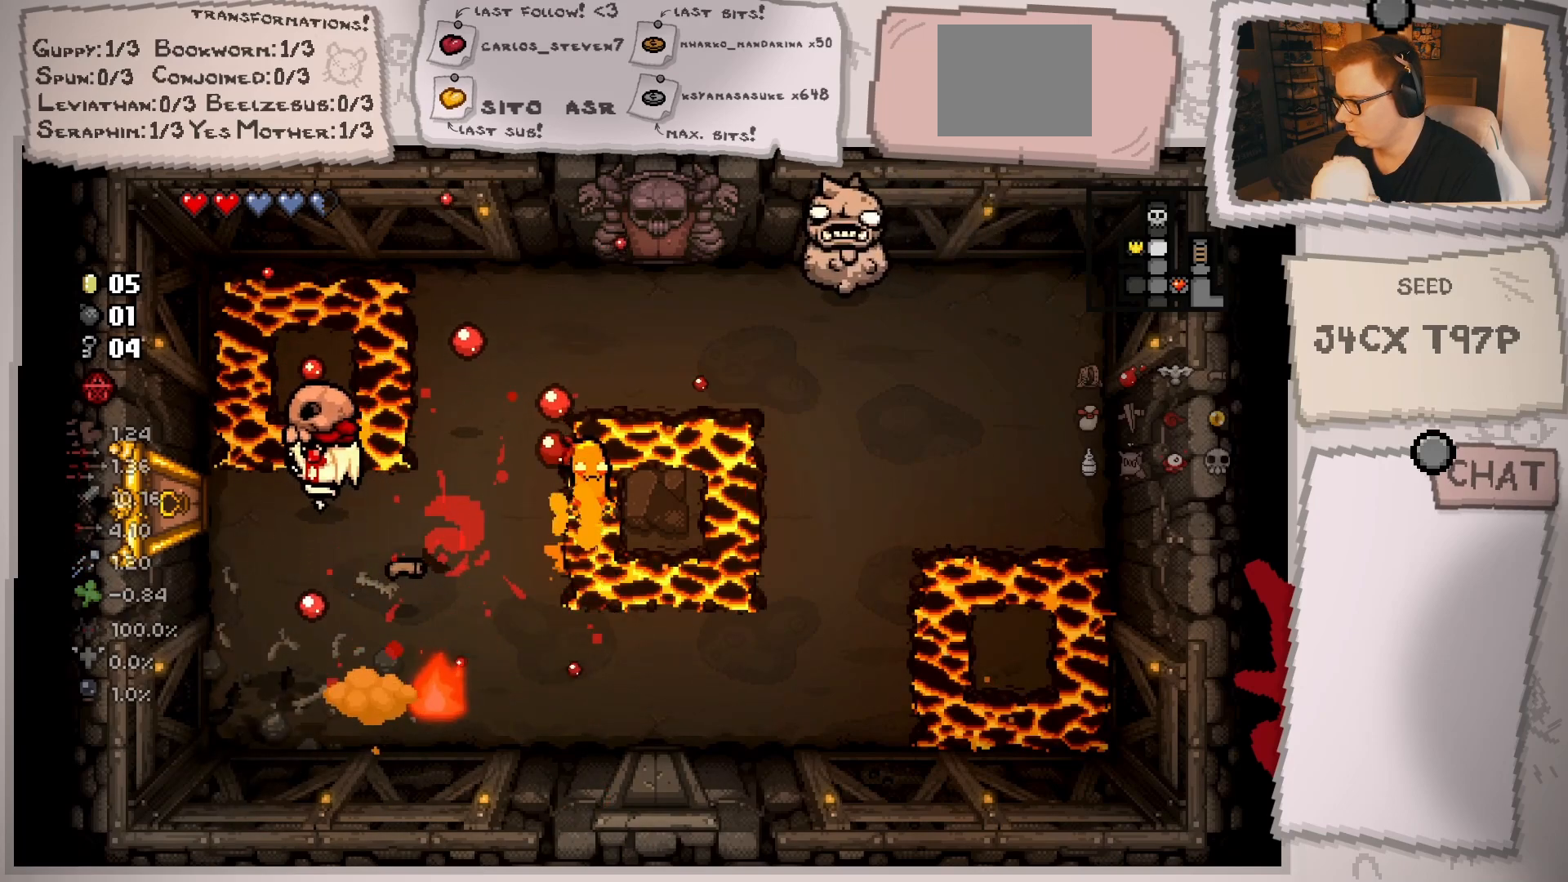
{"buttons": [], "left_stick": "down-right", "right_stick": "right", "events": [[34, "left_stick", "right"], [134, "left_stick", "down-right"], [234, "right_stick", "right"], [301, "left_stick", "center"], [401, "left_stick", "down"], [501, "left_stick", "down-right"]]}
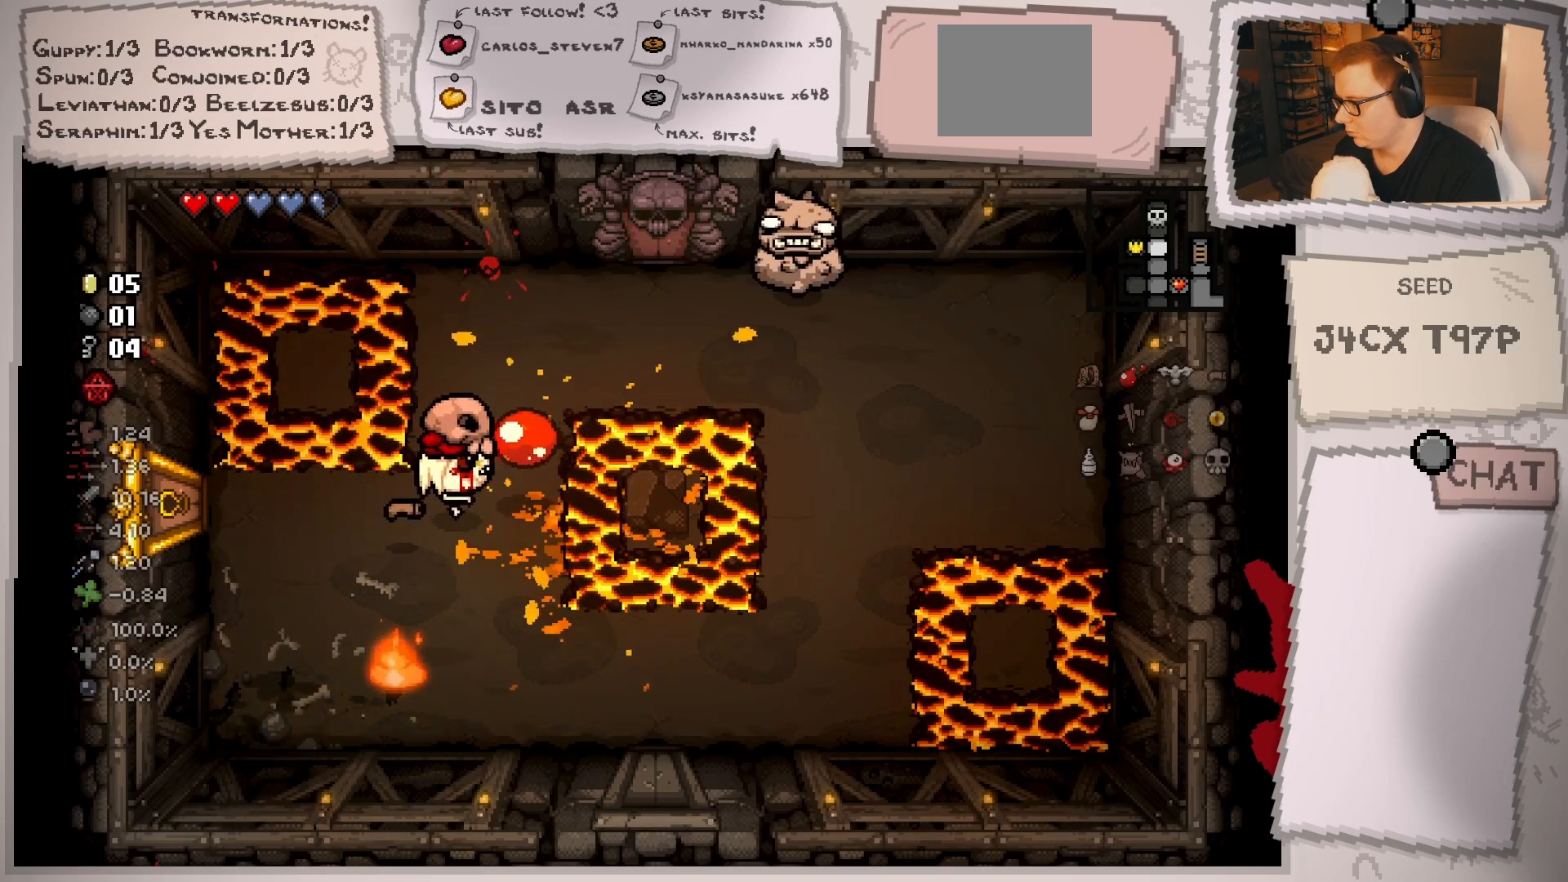
{"buttons": [], "left_stick": "left", "right_stick": "center", "events": [[83, "right_stick", "center"], [183, "left_stick", "up"], [467, "left_stick", "left"]]}
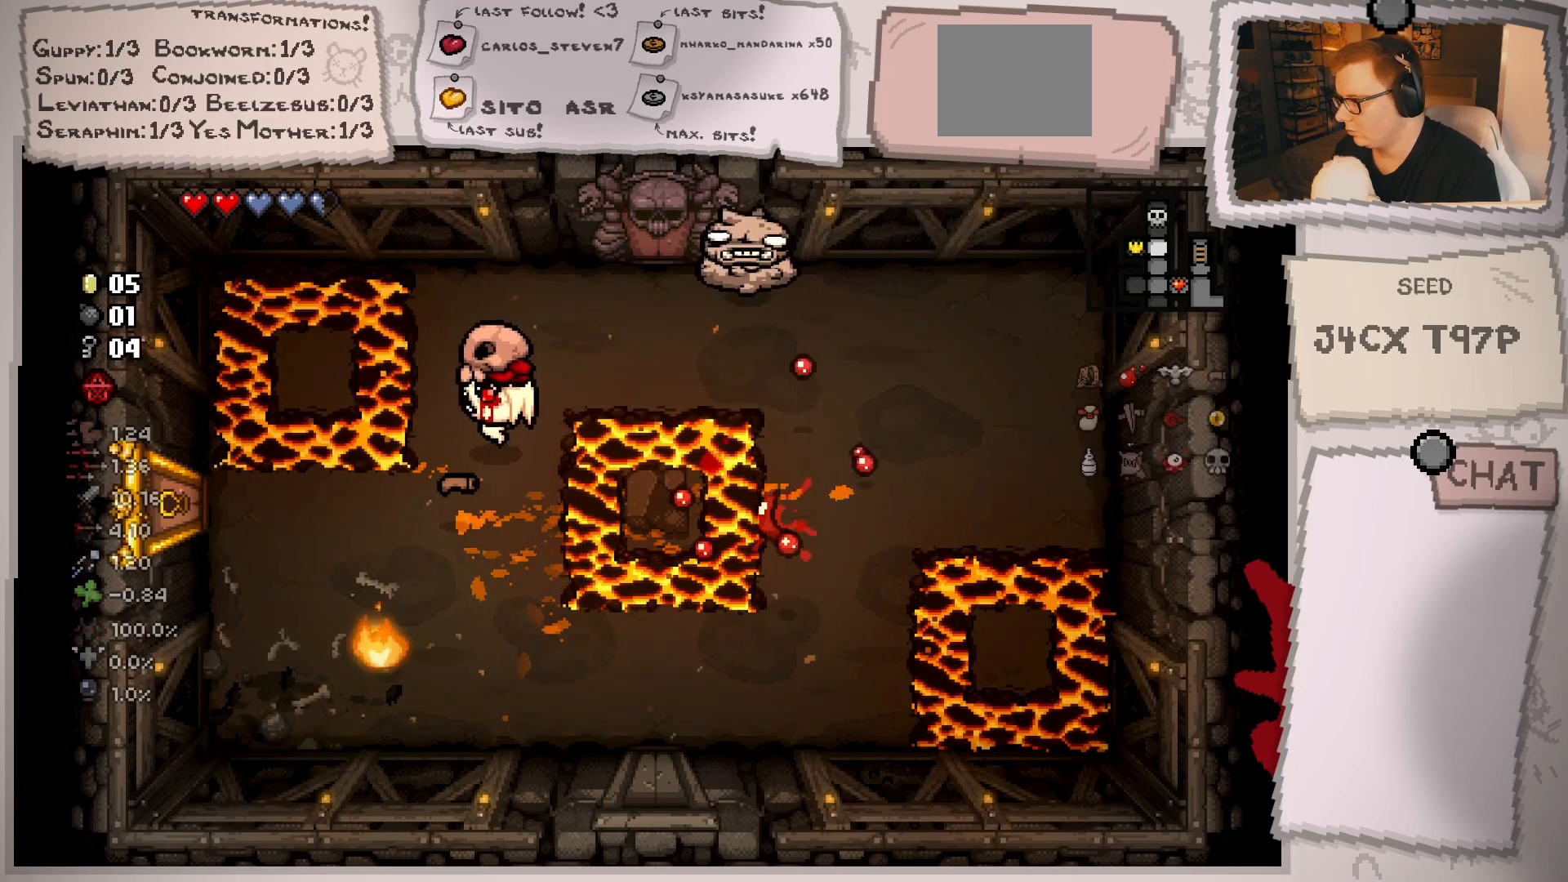
{"buttons": [], "left_stick": "center", "right_stick": "right", "events": [[117, "left_stick", "up-right"], [451, "right_stick", "right"], [501, "left_stick", "center"]]}
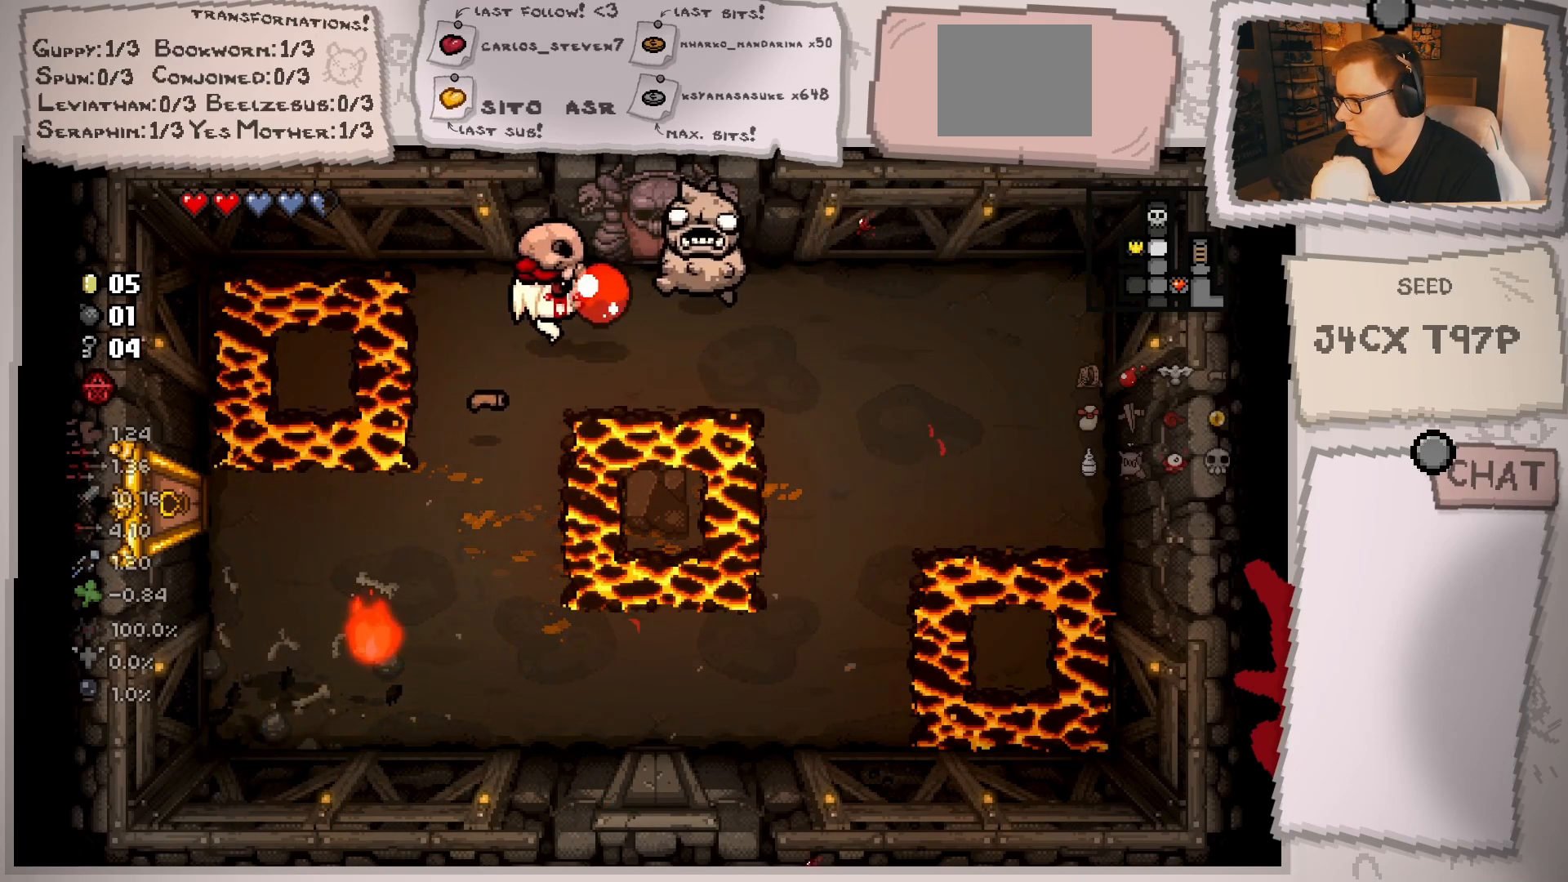
{"buttons": [], "left_stick": "down", "right_stick": "right", "events": [[83, "left_stick", "down-left"], [334, "left_stick", "down"]]}
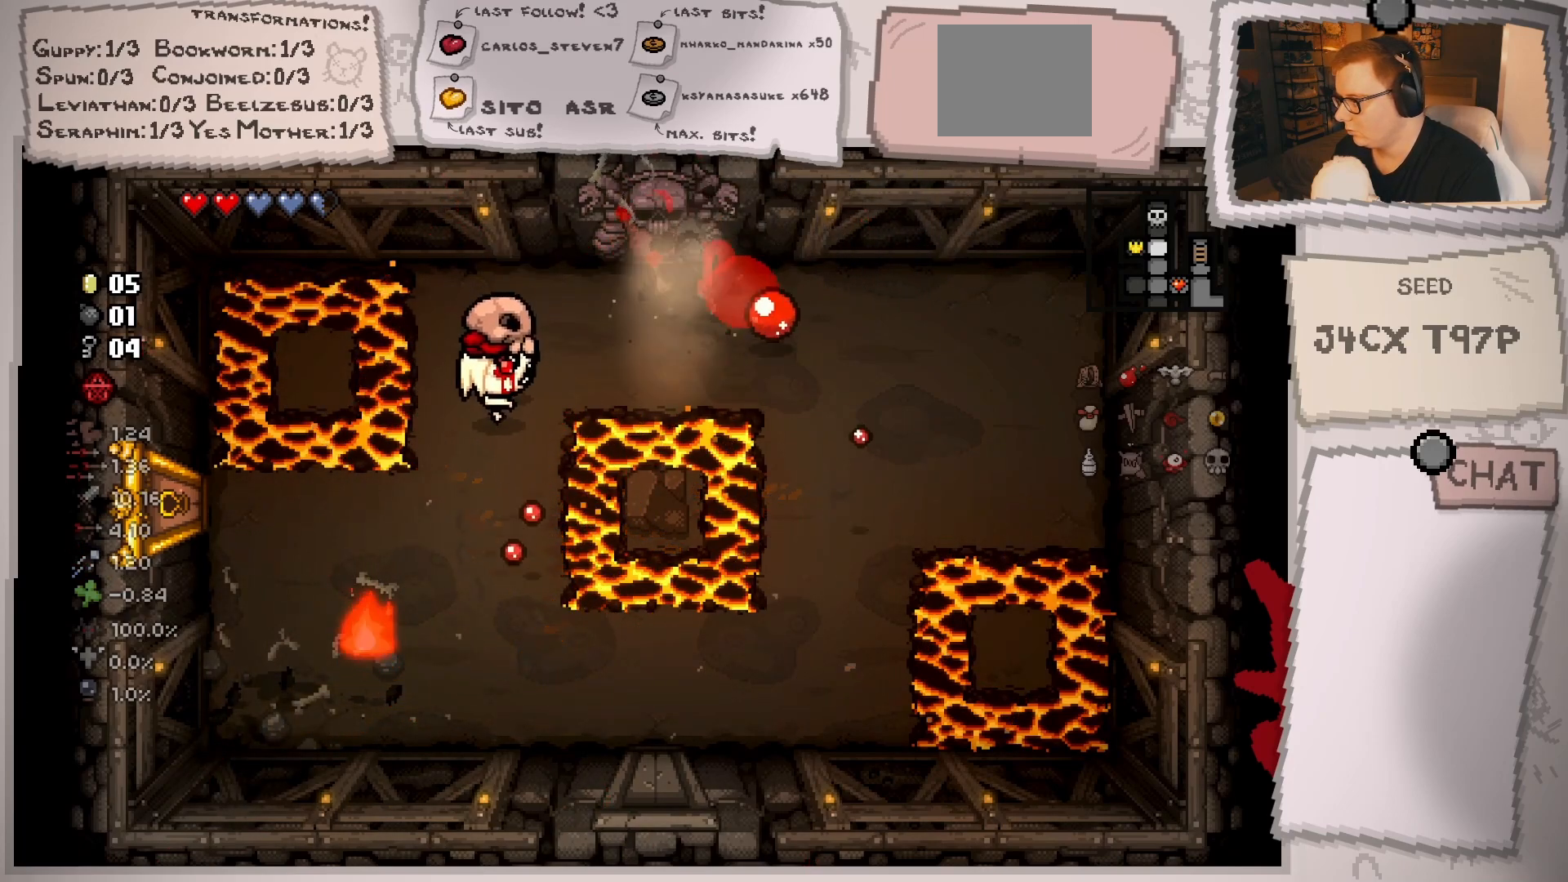
{"buttons": [], "left_stick": "center", "right_stick": "right", "events": [[251, "left_stick", "down-right"], [451, "left_stick", "center"]]}
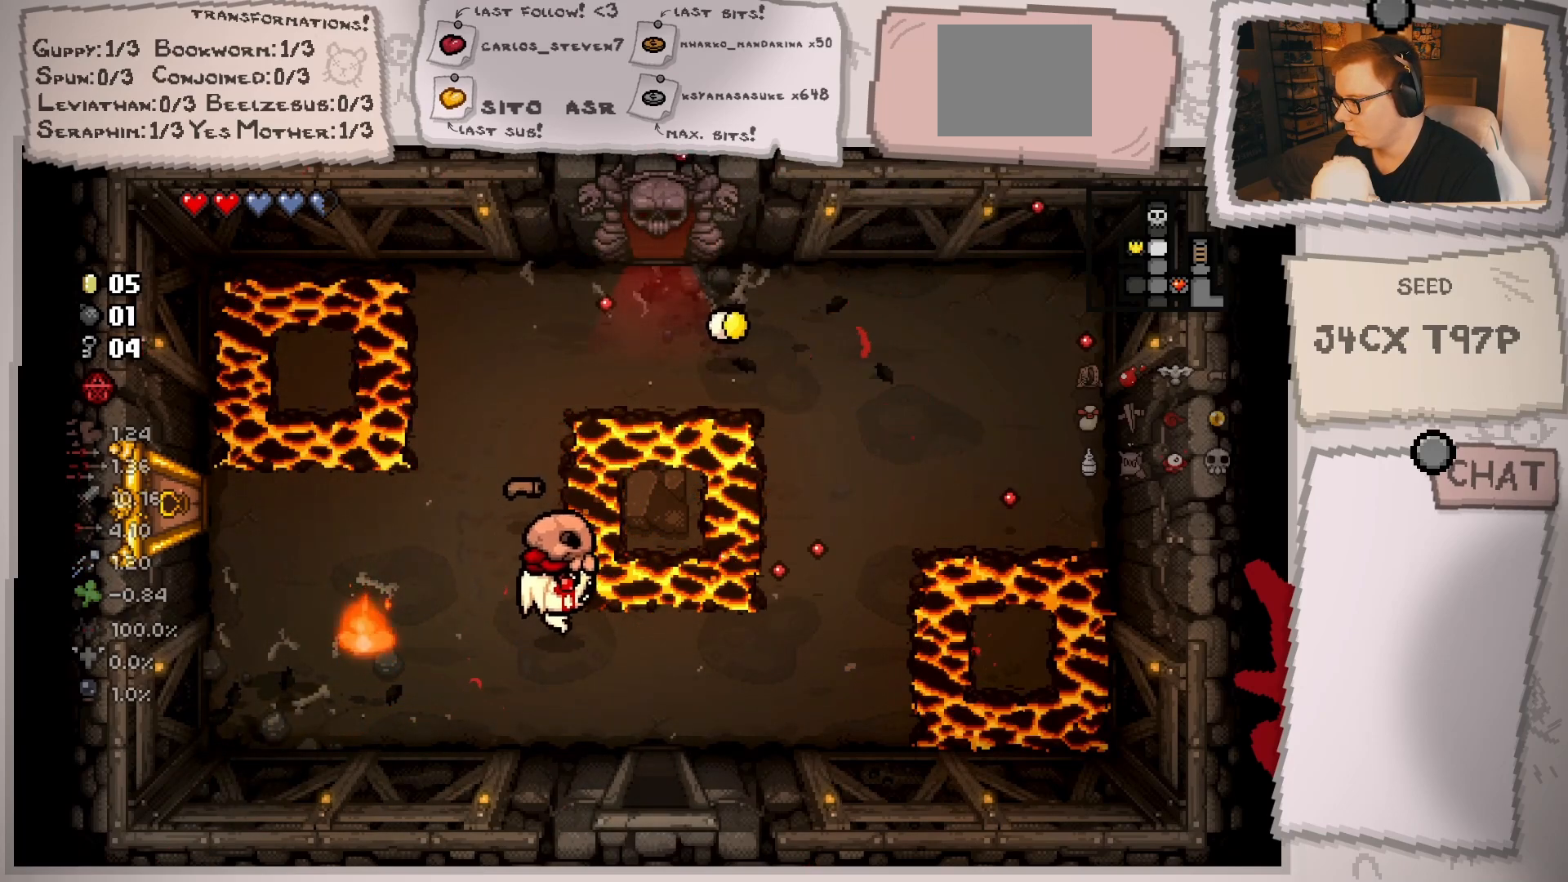
{"buttons": [], "left_stick": "center", "right_stick": "right", "events": [[150, "left_stick", "down-right"], [300, "left_stick", "center"]]}
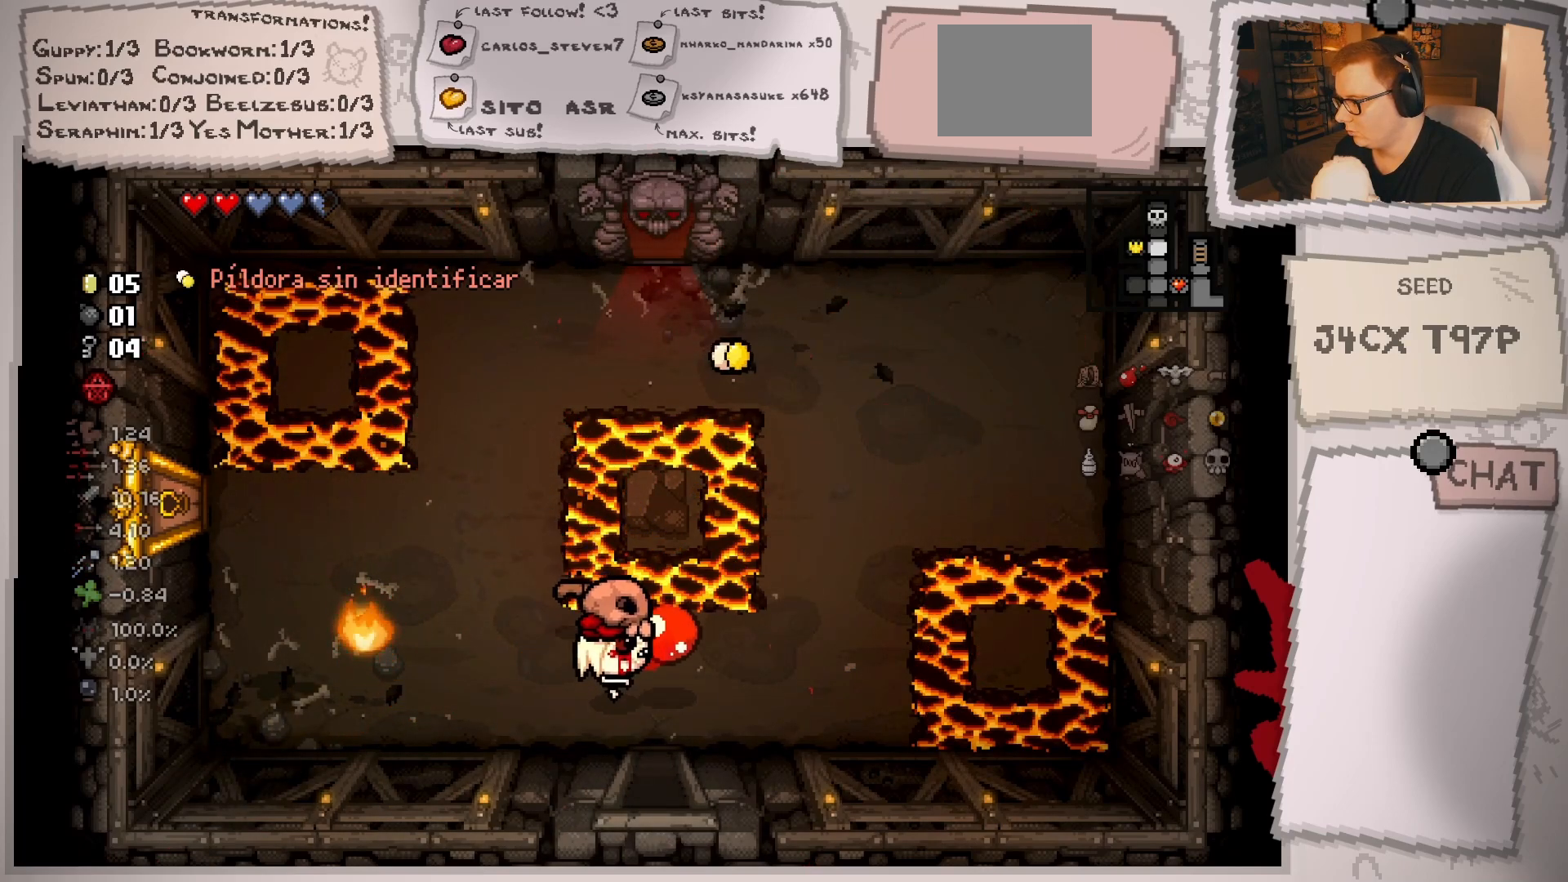
{"buttons": [], "left_stick": "center", "right_stick": "right", "events": []}
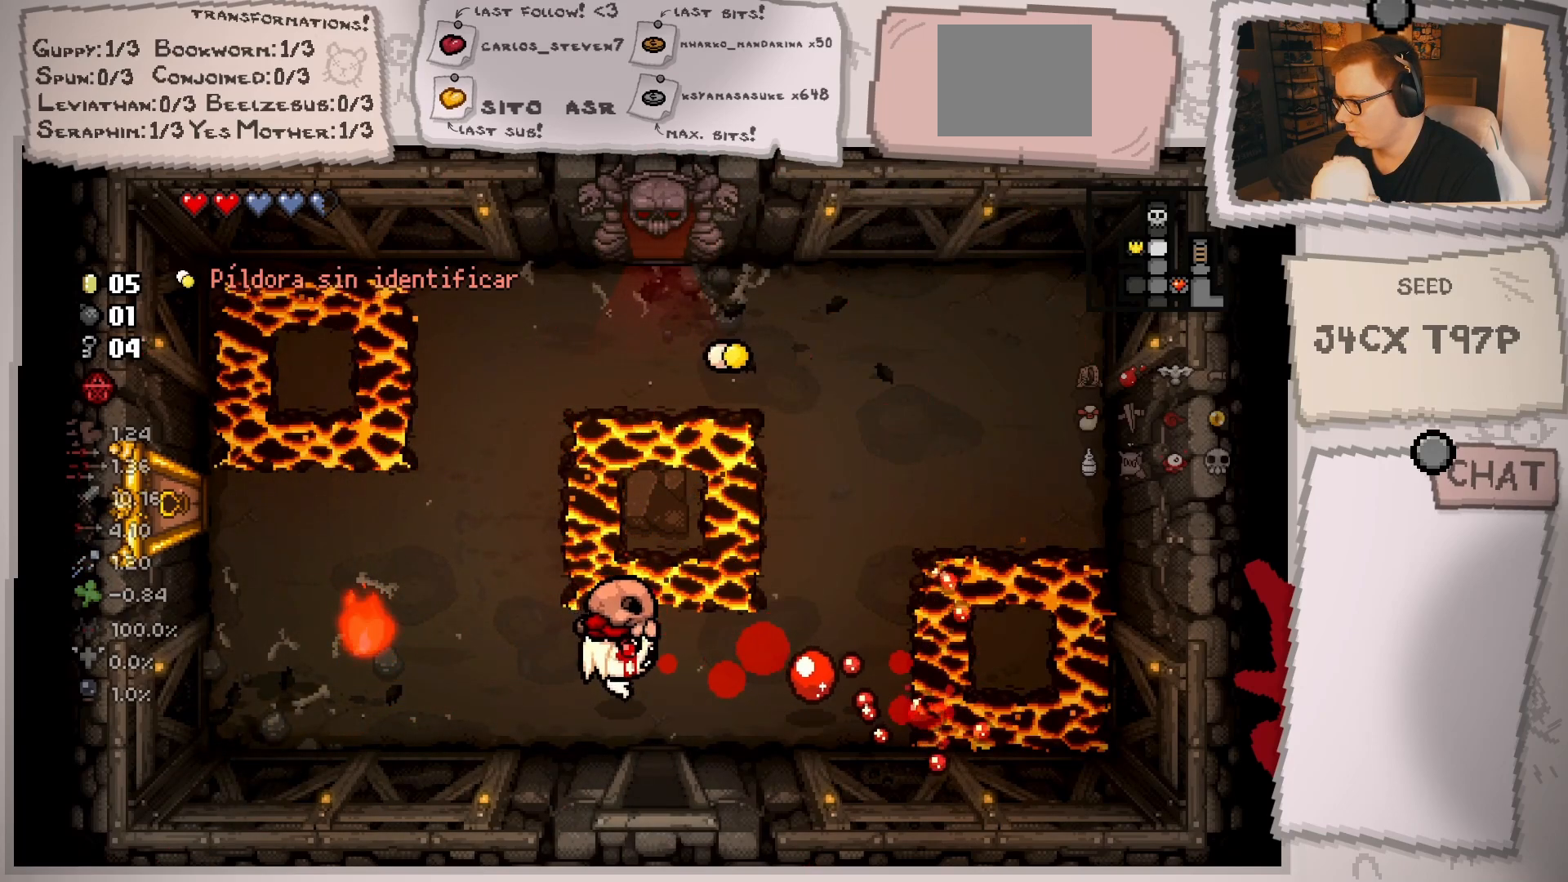
{"buttons": [], "left_stick": "center", "right_stick": "right", "events": []}
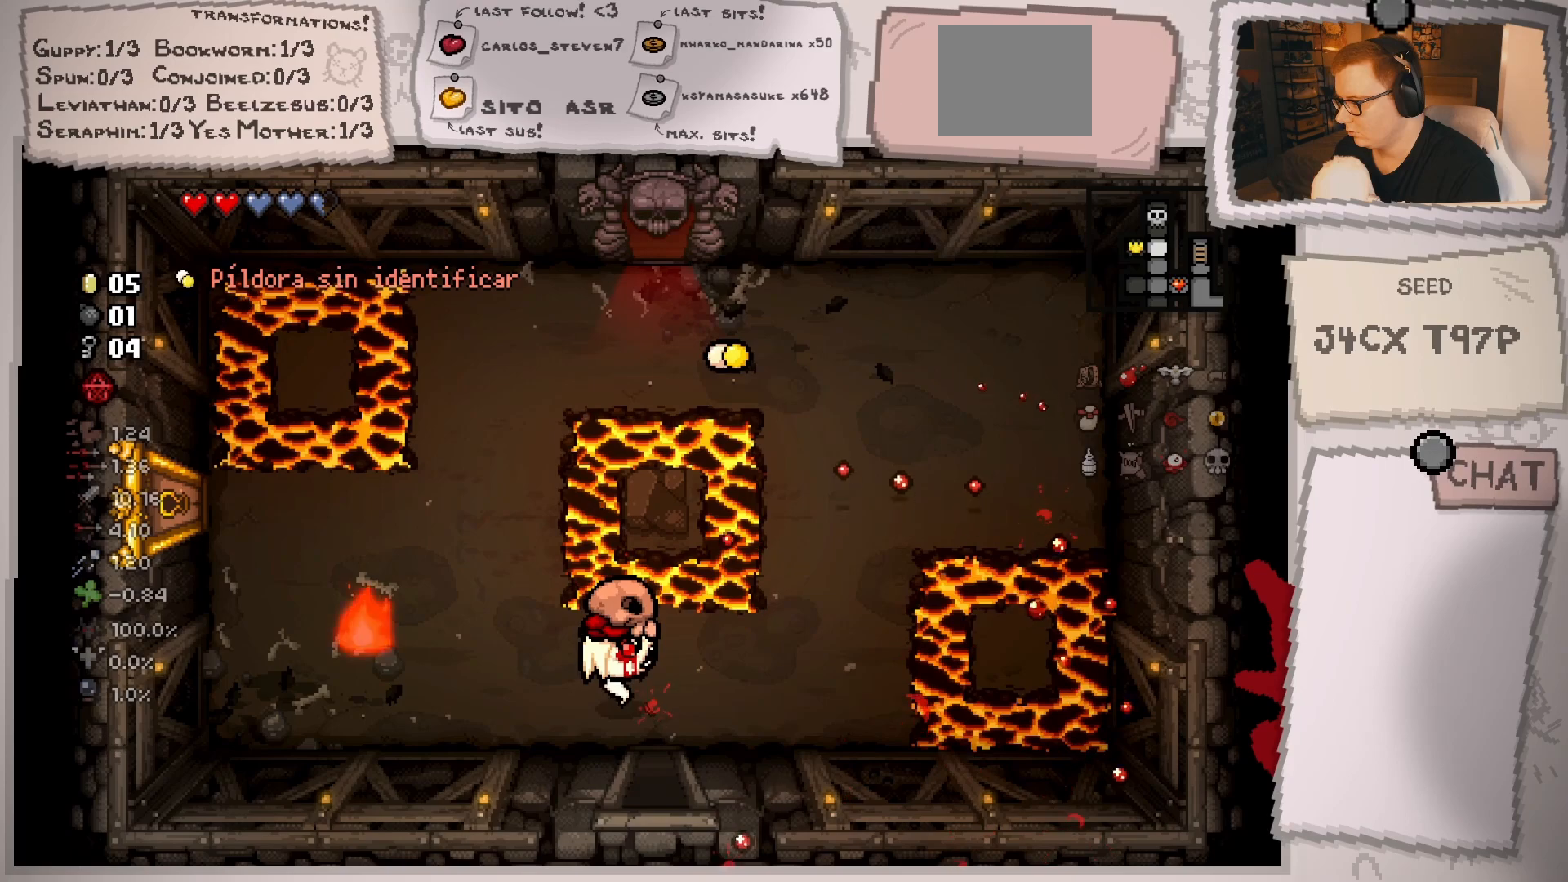
{"buttons": [], "left_stick": "center", "right_stick": "right", "events": []}
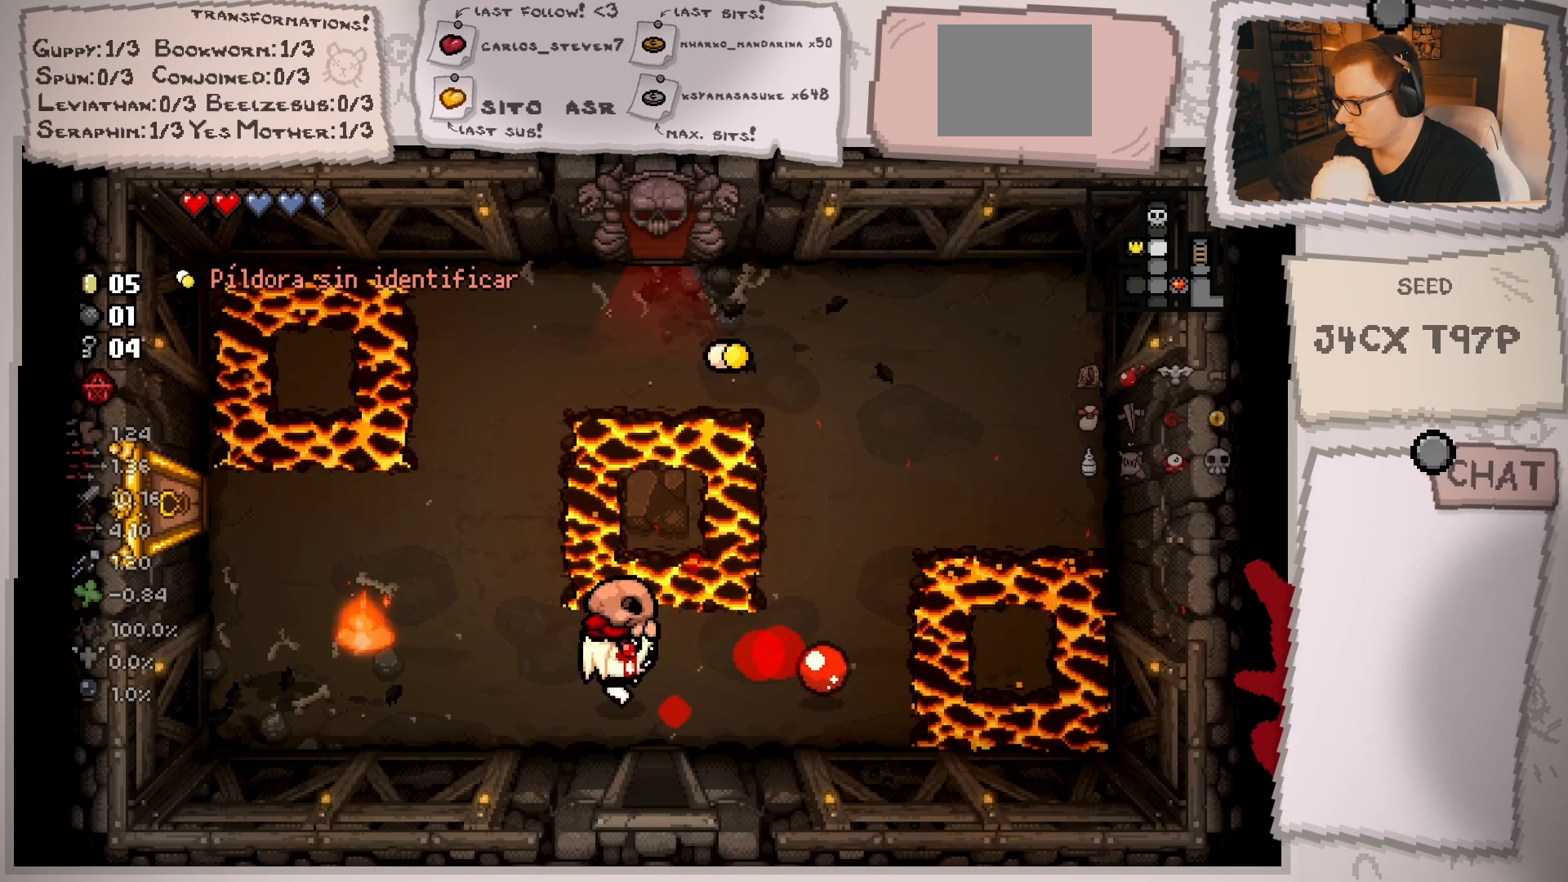
{"buttons": [], "left_stick": "center", "right_stick": "right", "events": []}
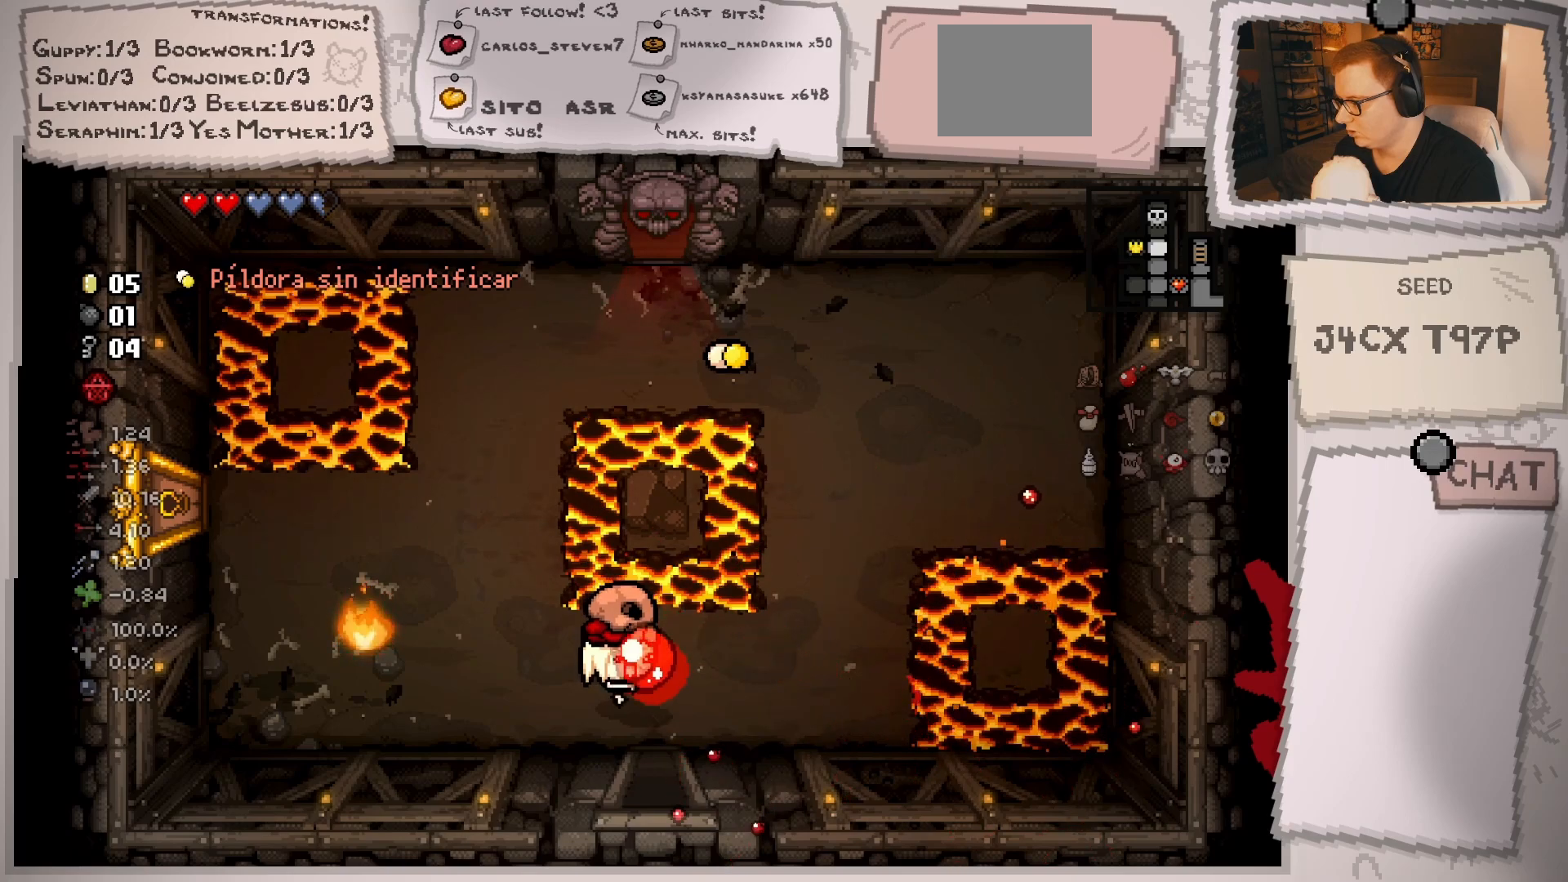
{"buttons": [], "left_stick": "center", "right_stick": "right", "events": []}
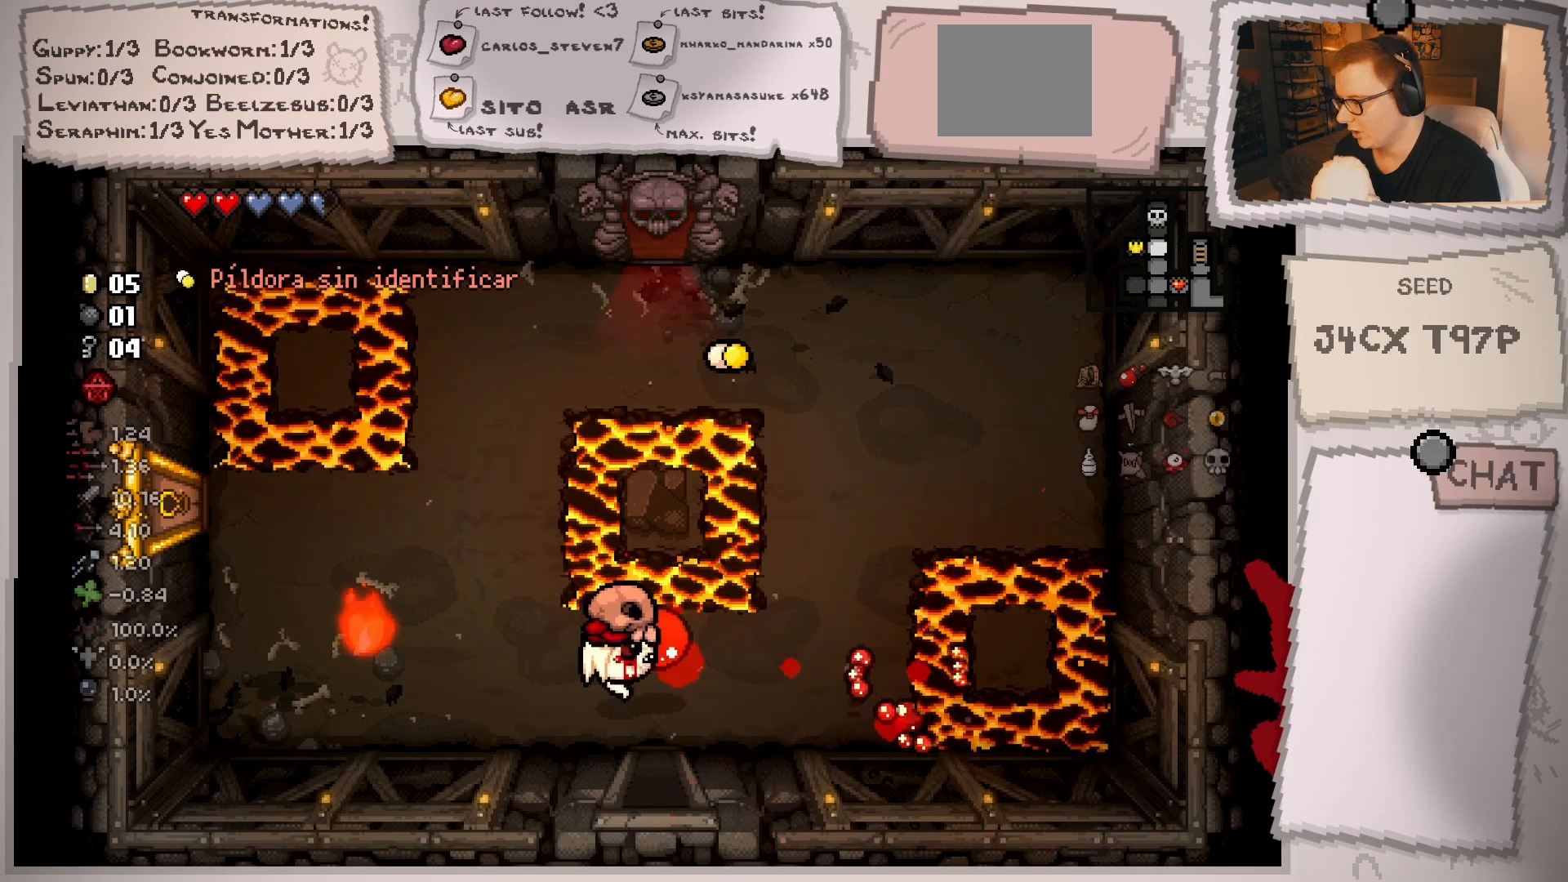
{"buttons": [], "left_stick": "center", "right_stick": "right", "events": []}
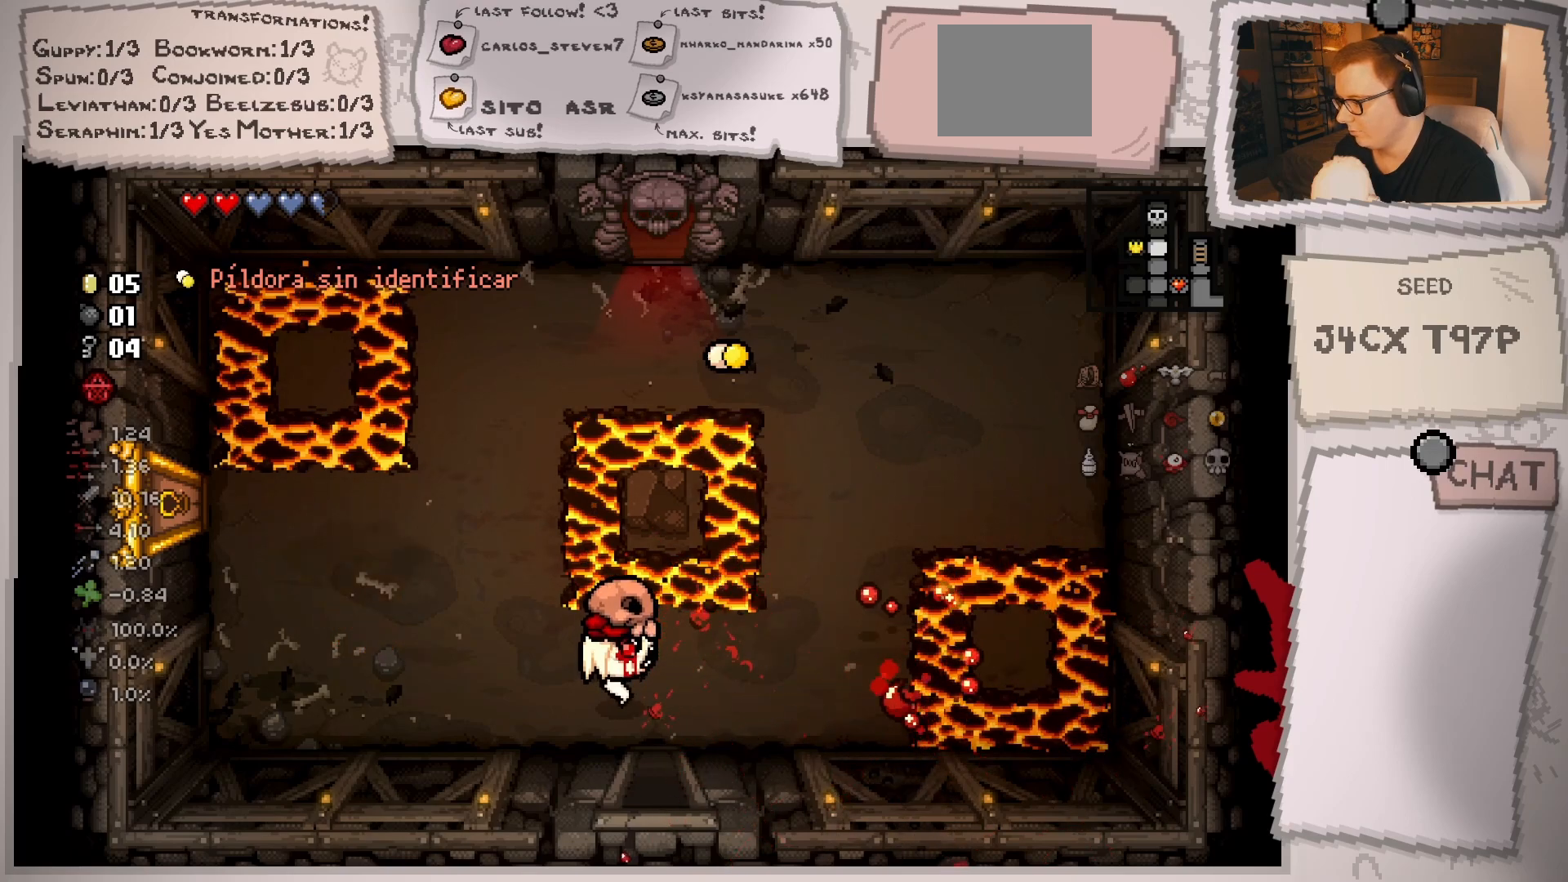
{"buttons": [], "left_stick": "center", "right_stick": "right", "events": []}